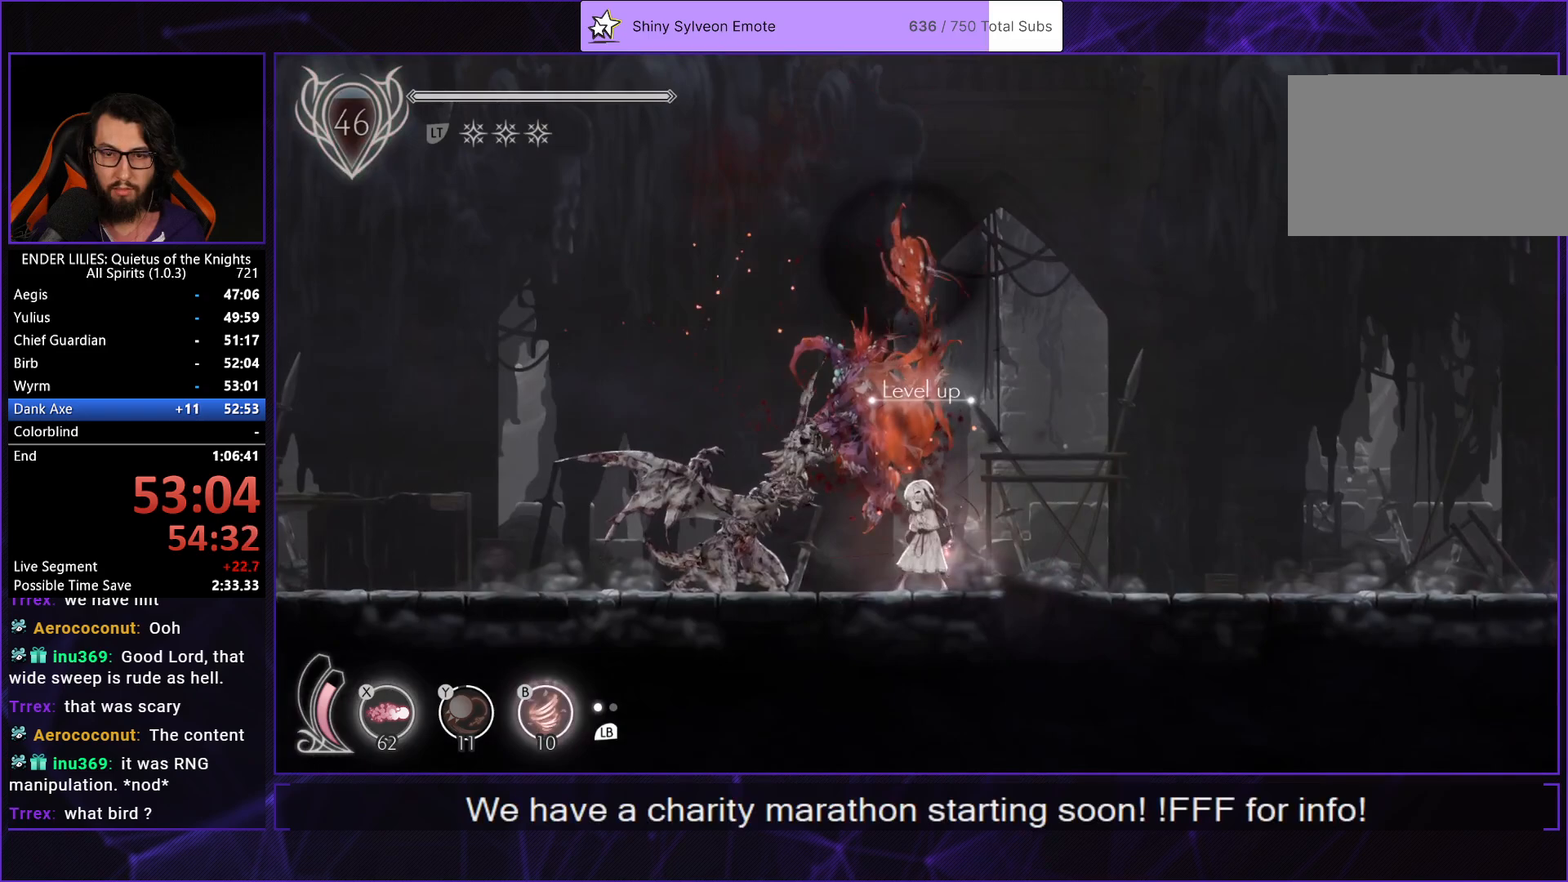
Gameplay with a controller (Xbox layout); each line is a JSON object with the inputs held at the frame after it. "button_events" lists button changes between this image and that frame as [ms after this image, input, new state], when the widget could be followed in between (sticks are given only as held states). Not read: R1.
{"buttons": ["L2"], "left_stick": "center", "right_stick": "center", "button_events": [[33, "X", "up"]]}
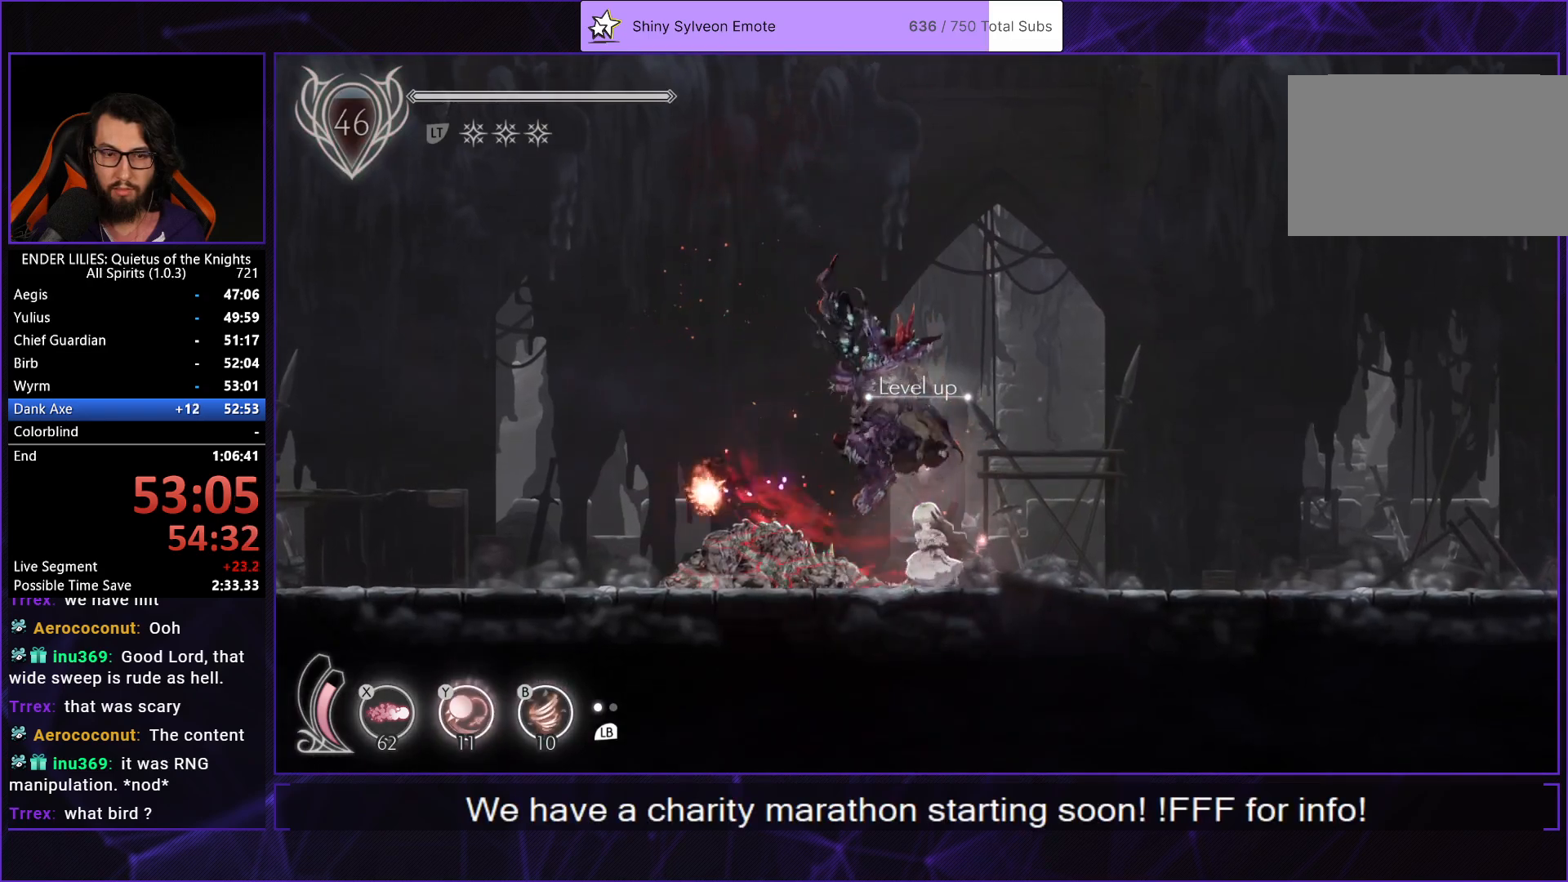
{"buttons": ["L2"], "left_stick": "center", "right_stick": "center", "button_events": []}
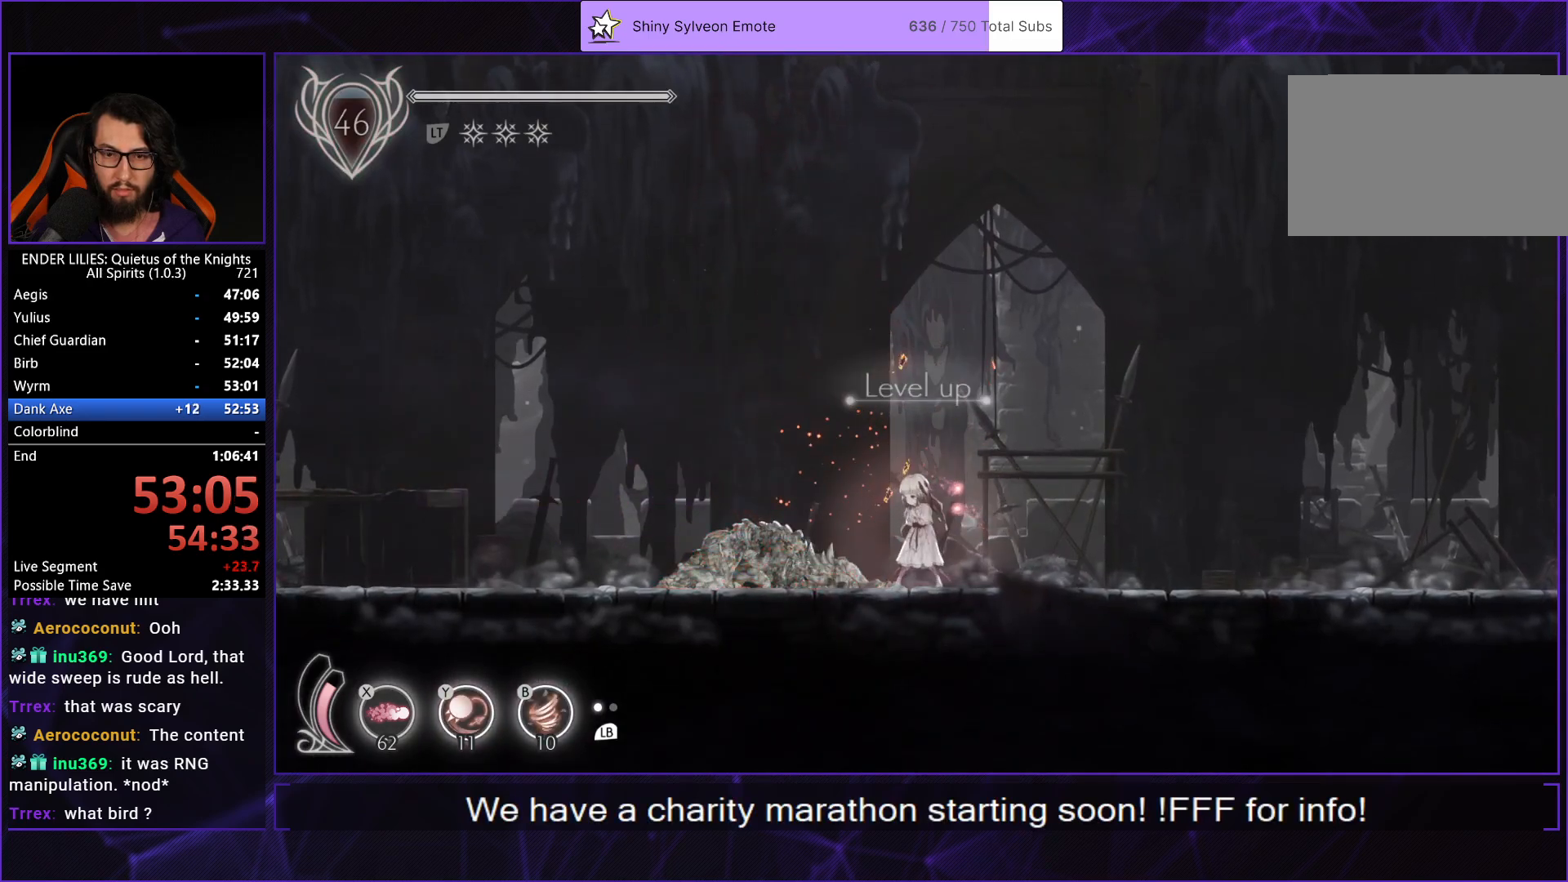
{"buttons": [], "left_stick": "center", "right_stick": "center", "button_events": [[450, "L2", "up"]]}
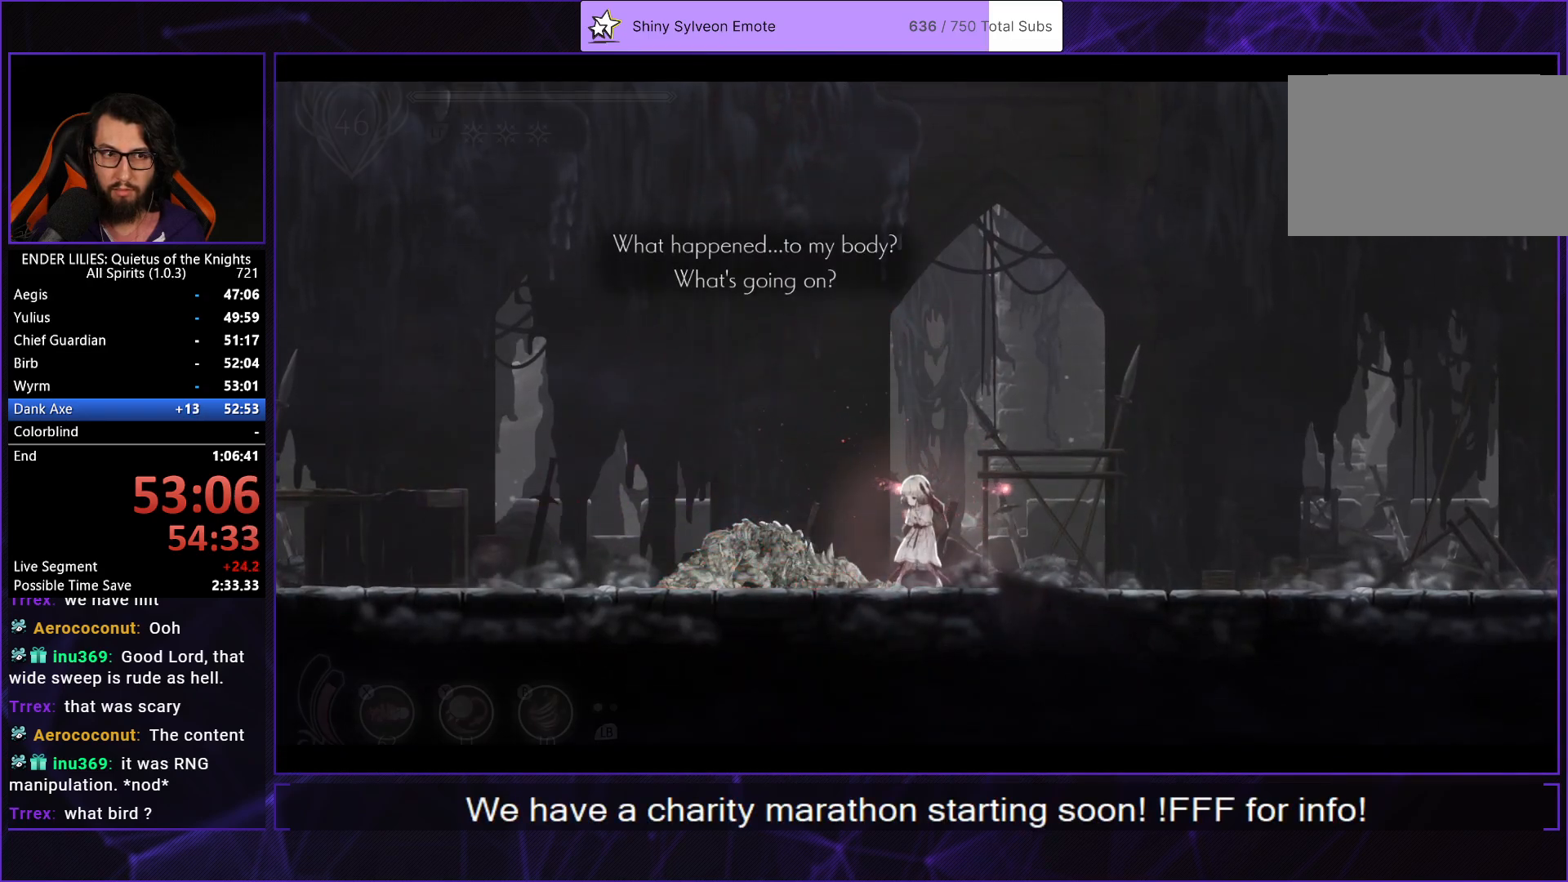
{"buttons": [], "left_stick": "center", "right_stick": "center", "button_events": [[283, "A", "down"], [350, "A", "up"], [400, "A", "down"], [467, "A", "up"]]}
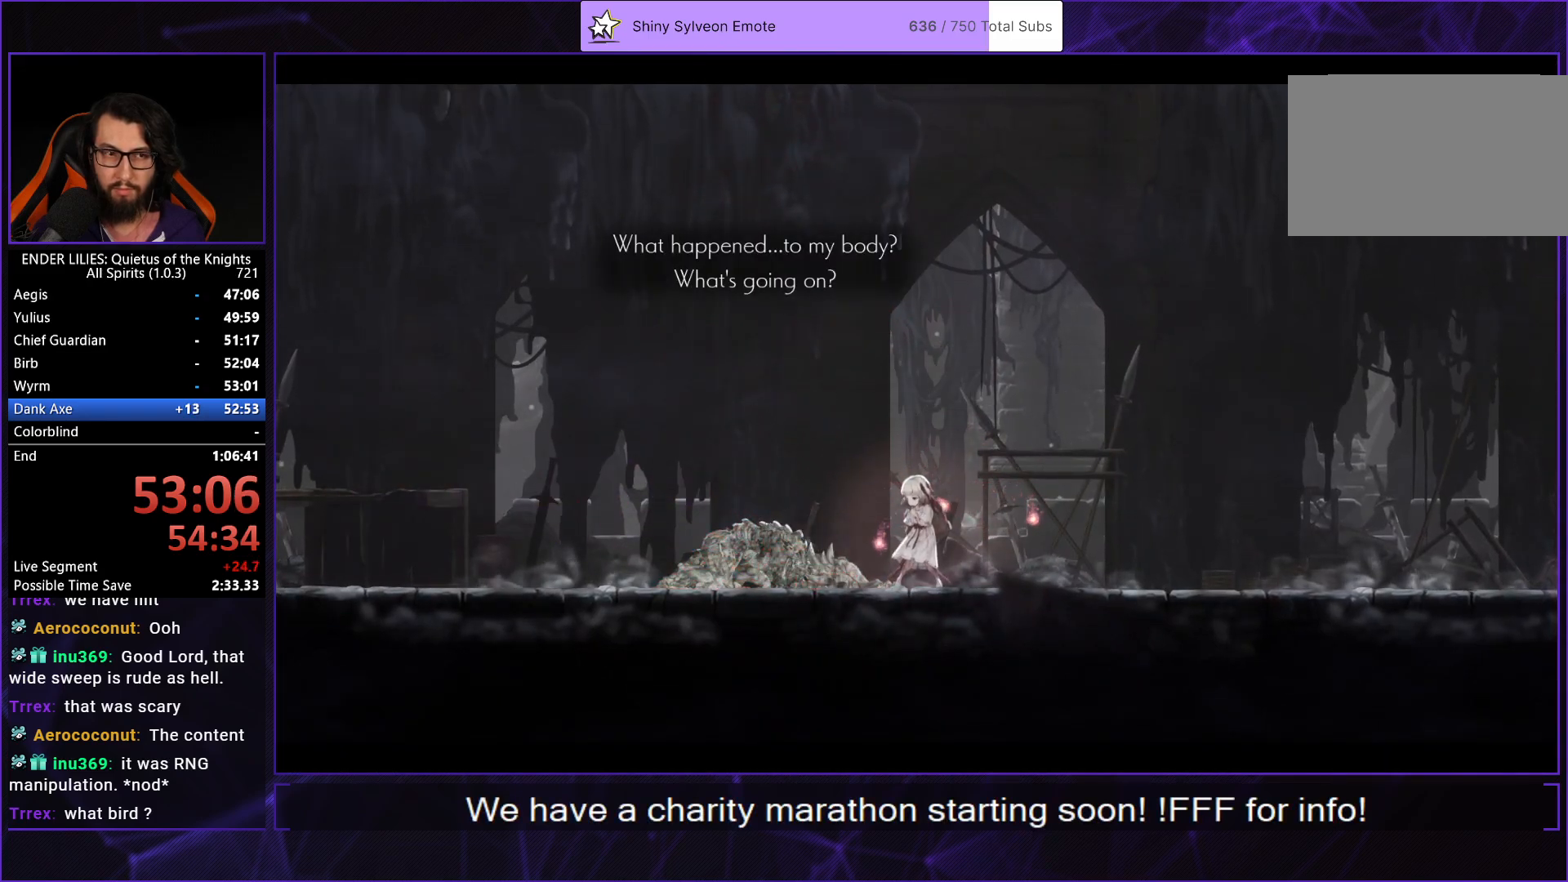
{"buttons": [], "left_stick": "center", "right_stick": "center", "button_events": [[33, "A", "down"], [100, "A", "up"], [167, "A", "down"], [217, "A", "up"], [283, "A", "down"], [350, "A", "up"], [433, "A", "down"], [483, "A", "up"]]}
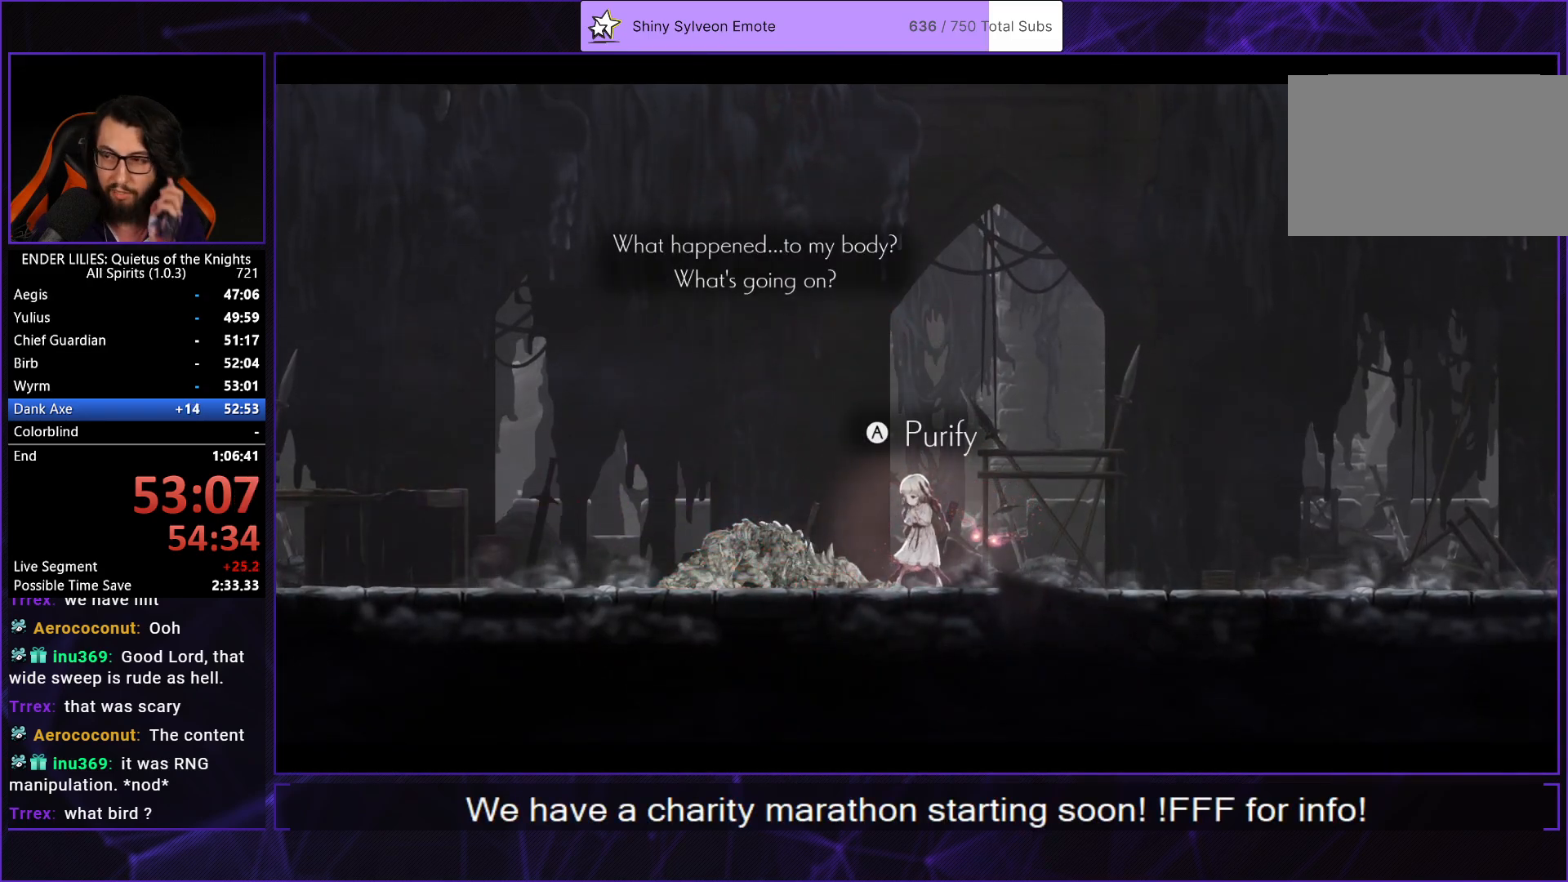
{"buttons": ["A"], "left_stick": "center", "right_stick": "center", "button_events": [[50, "A", "down"], [117, "A", "up"], [183, "A", "down"], [250, "A", "up"], [317, "A", "down"], [400, "A", "up"], [467, "A", "down"]]}
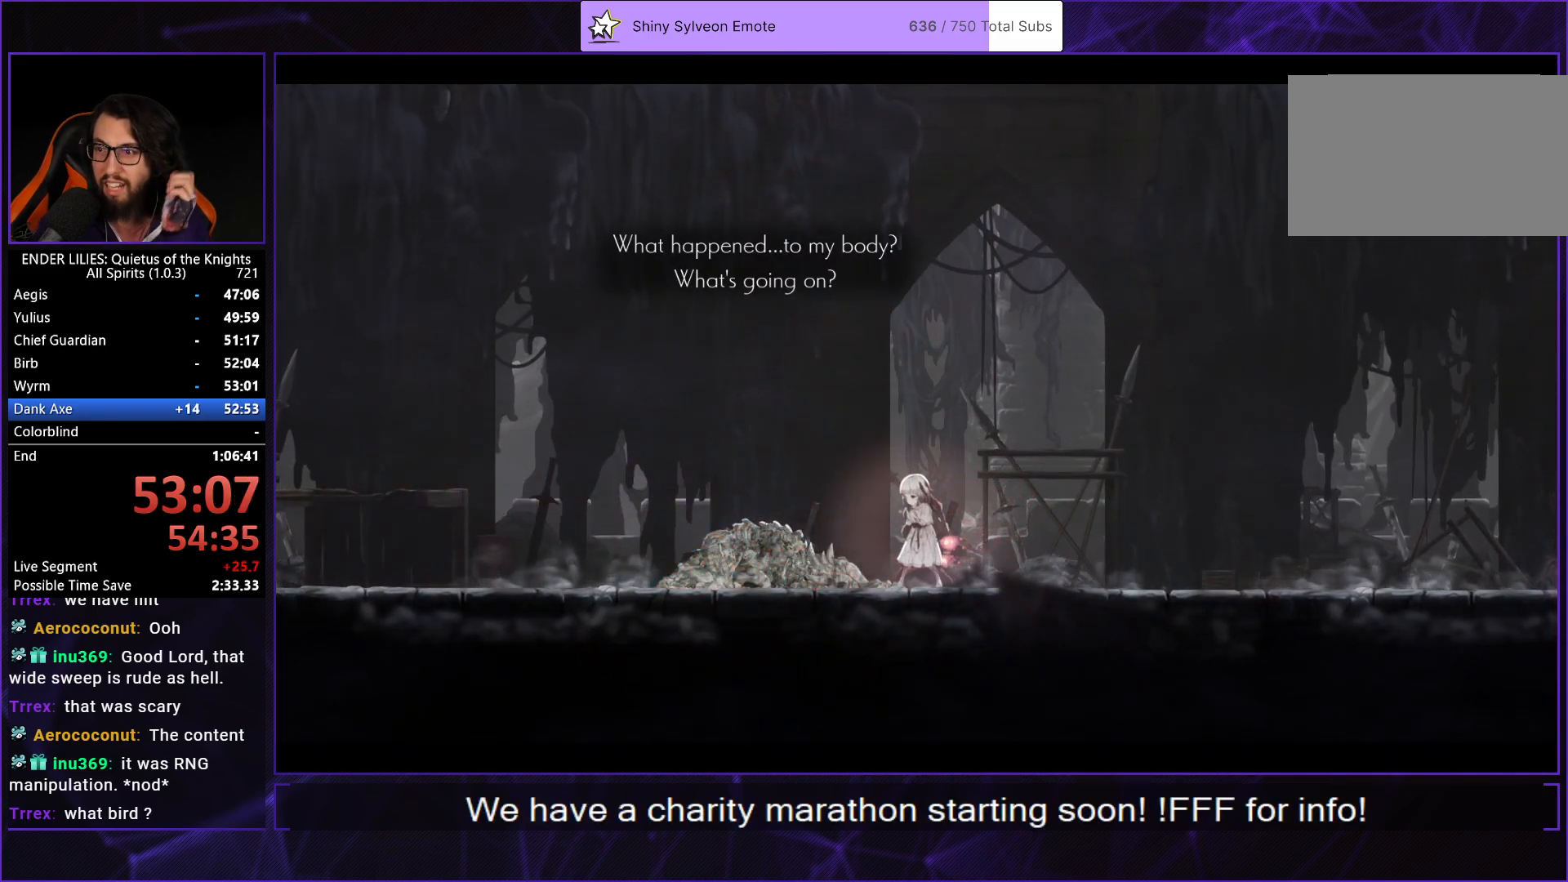
{"buttons": [], "left_stick": "center", "right_stick": "center", "button_events": [[50, "A", "up"], [100, "A", "down"], [183, "A", "up"], [250, "A", "down"], [333, "A", "up"], [417, "A", "down"], [483, "A", "up"]]}
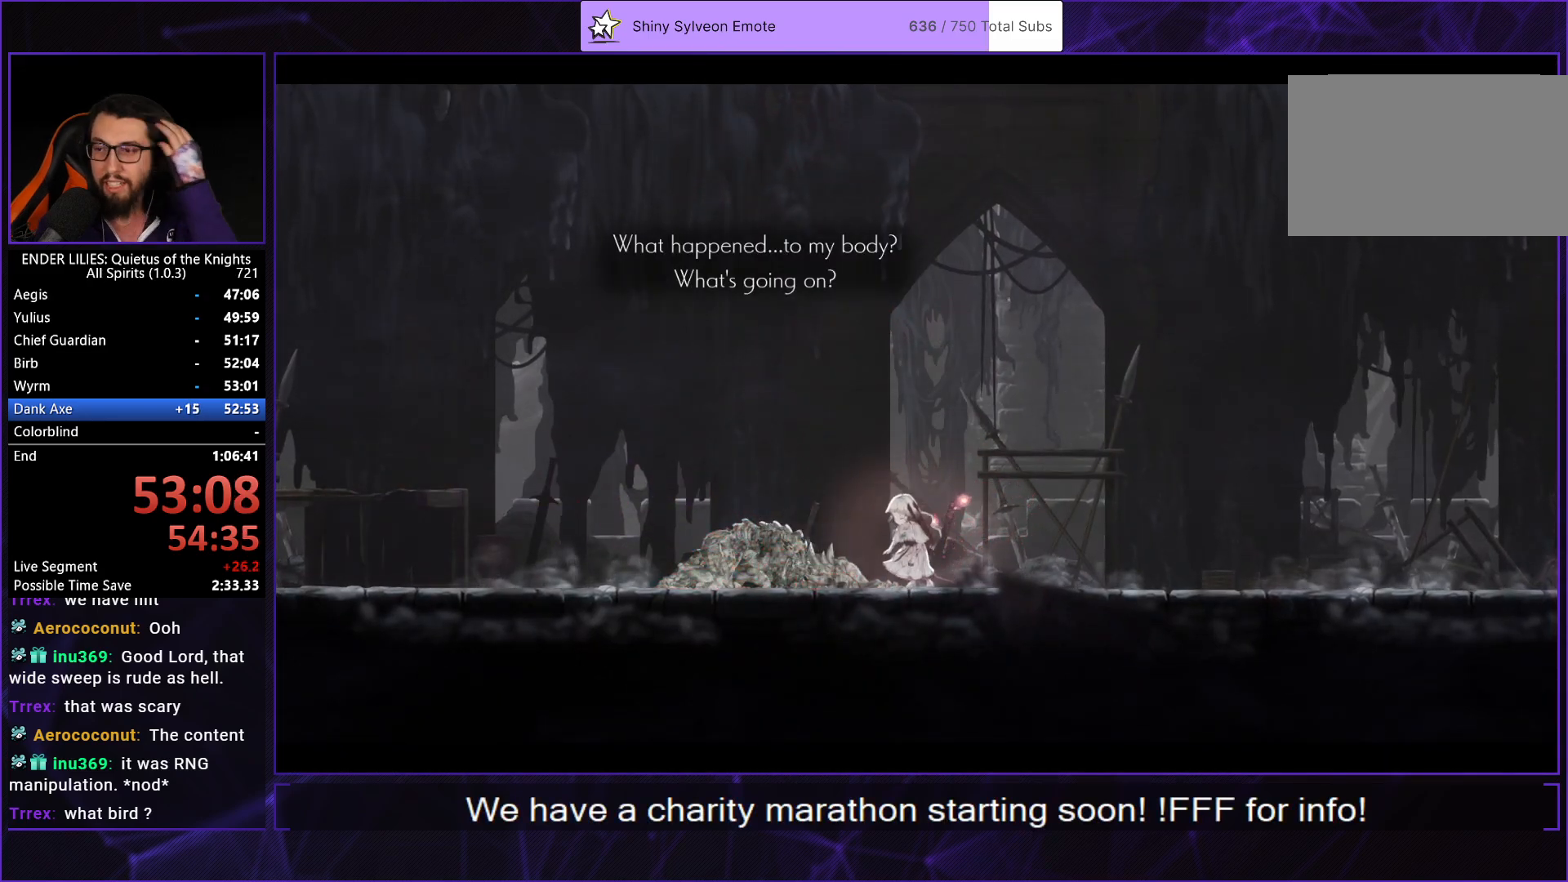
{"buttons": [], "left_stick": "center", "right_stick": "center", "button_events": [[67, "A", "down"], [150, "A", "up"], [217, "A", "down"], [300, "A", "up"], [367, "A", "down"], [467, "A", "up"]]}
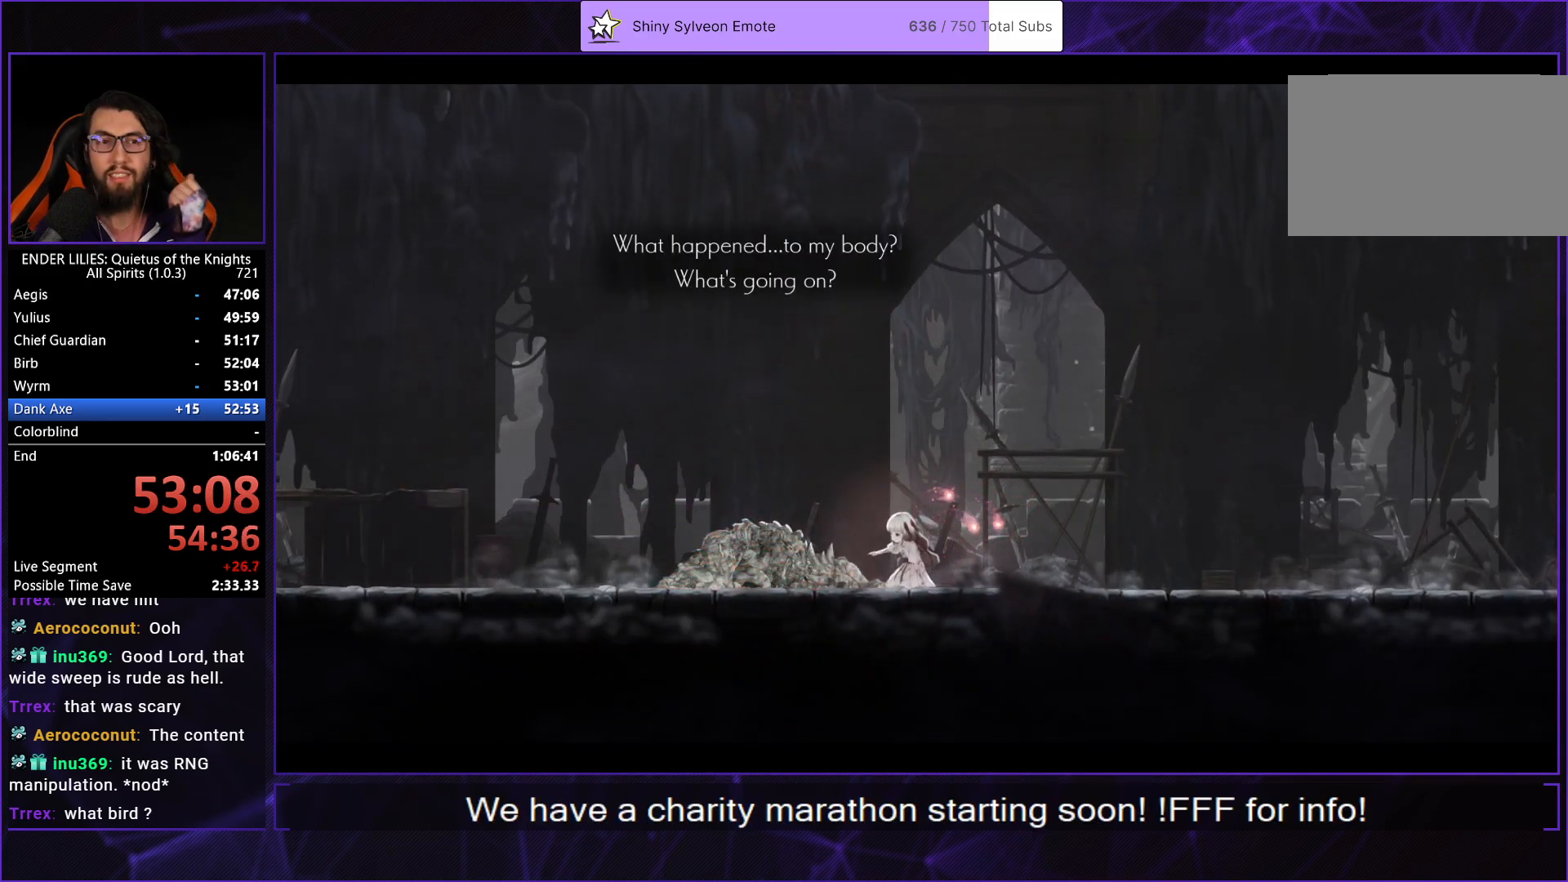
{"buttons": [], "left_stick": "center", "right_stick": "center", "button_events": [[33, "A", "down"], [117, "A", "up"], [183, "A", "down"], [267, "A", "up"], [350, "A", "down"], [450, "A", "up"]]}
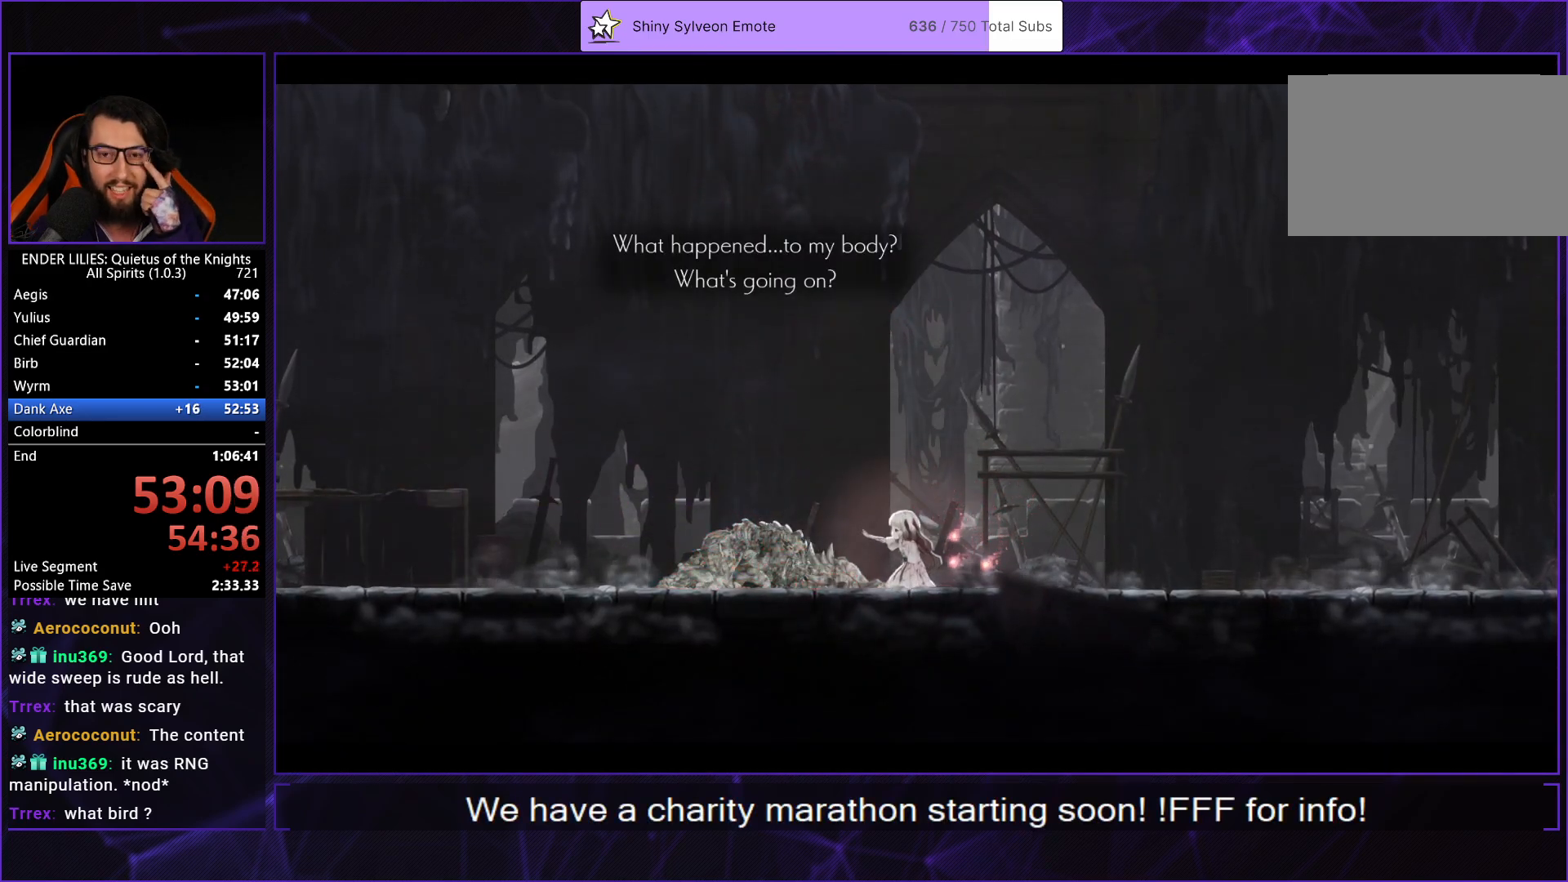
{"buttons": [], "left_stick": "center", "right_stick": "center", "button_events": [[17, "A", "down"], [117, "A", "up"], [200, "A", "down"], [267, "A", "up"], [350, "A", "down"], [433, "A", "up"]]}
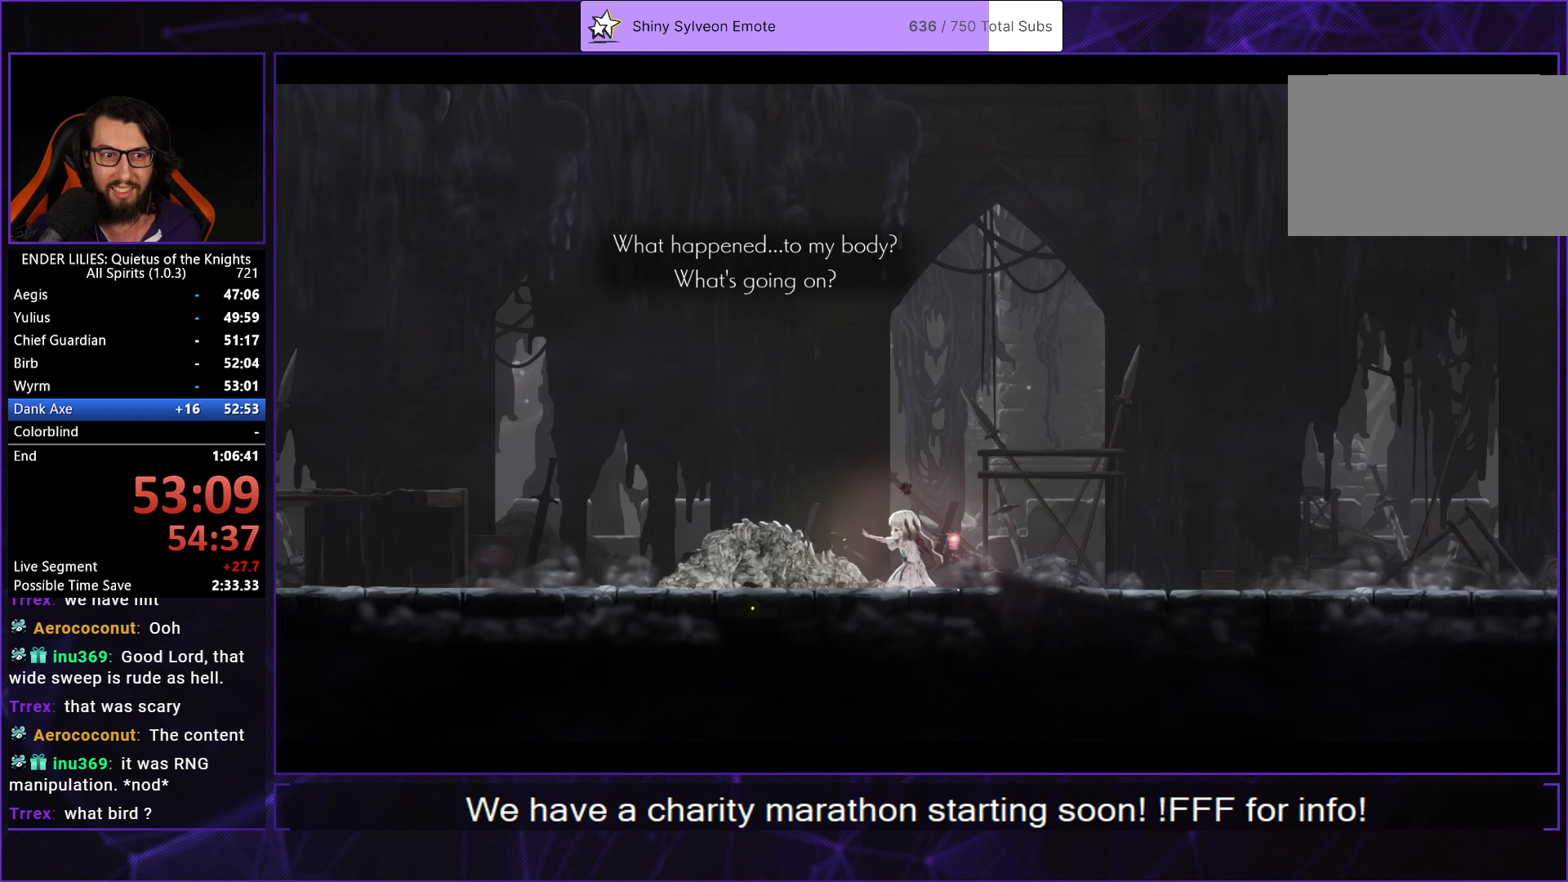
{"buttons": [], "left_stick": "center", "right_stick": "center", "button_events": [[17, "A", "down"], [117, "A", "up"], [183, "A", "down"], [267, "A", "up"], [350, "A", "down"], [417, "A", "up"]]}
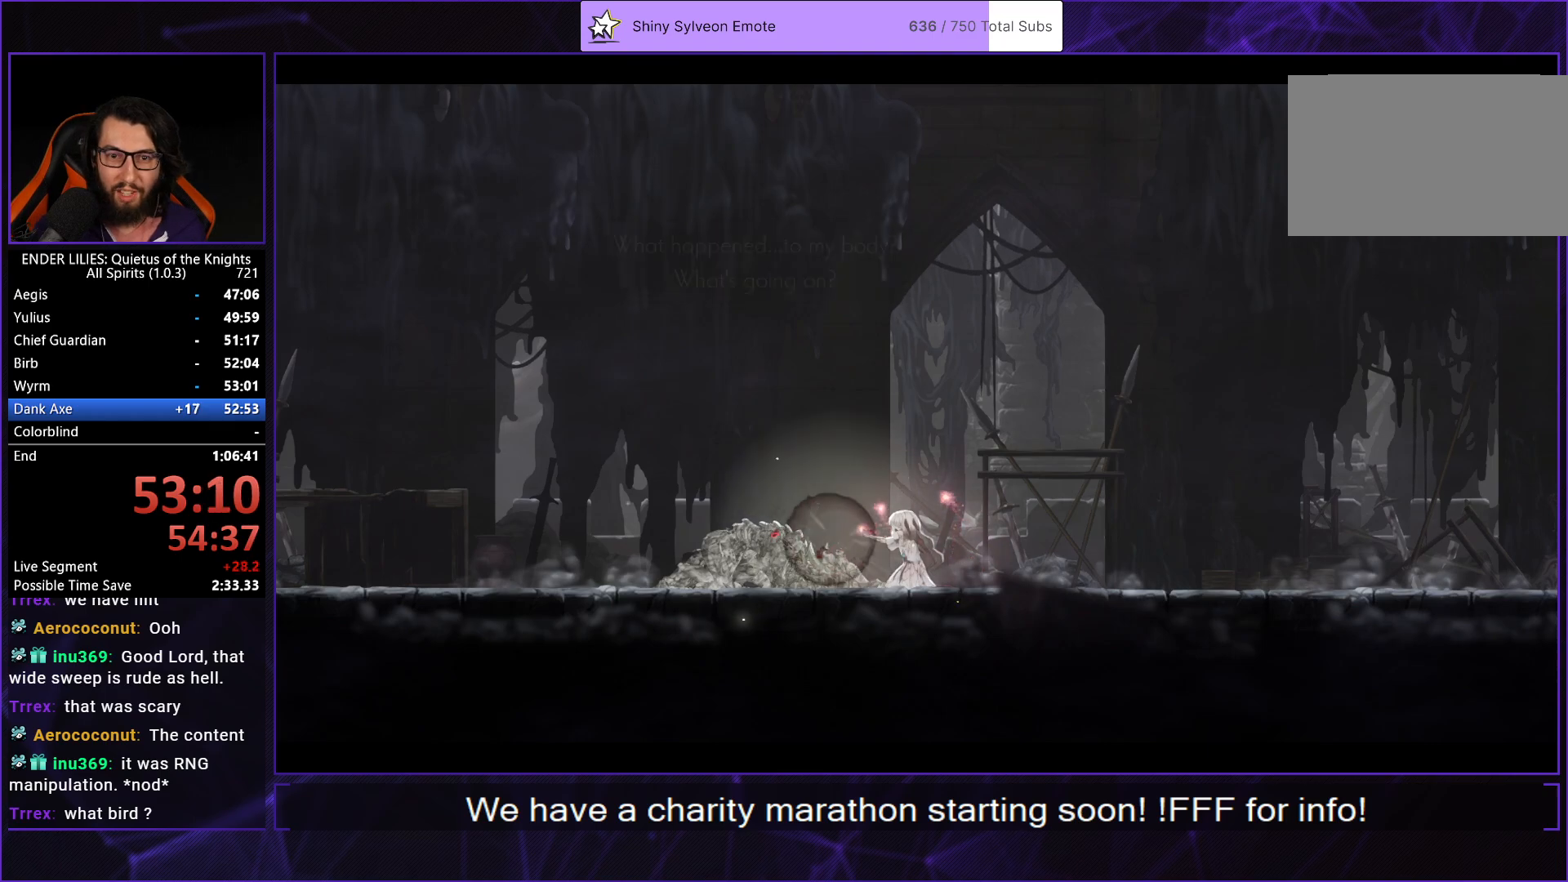
{"buttons": [], "left_stick": "center", "right_stick": "center", "button_events": [[17, "A", "down"], [100, "A", "up"], [183, "A", "down"], [267, "A", "up"], [350, "A", "down"], [450, "A", "up"]]}
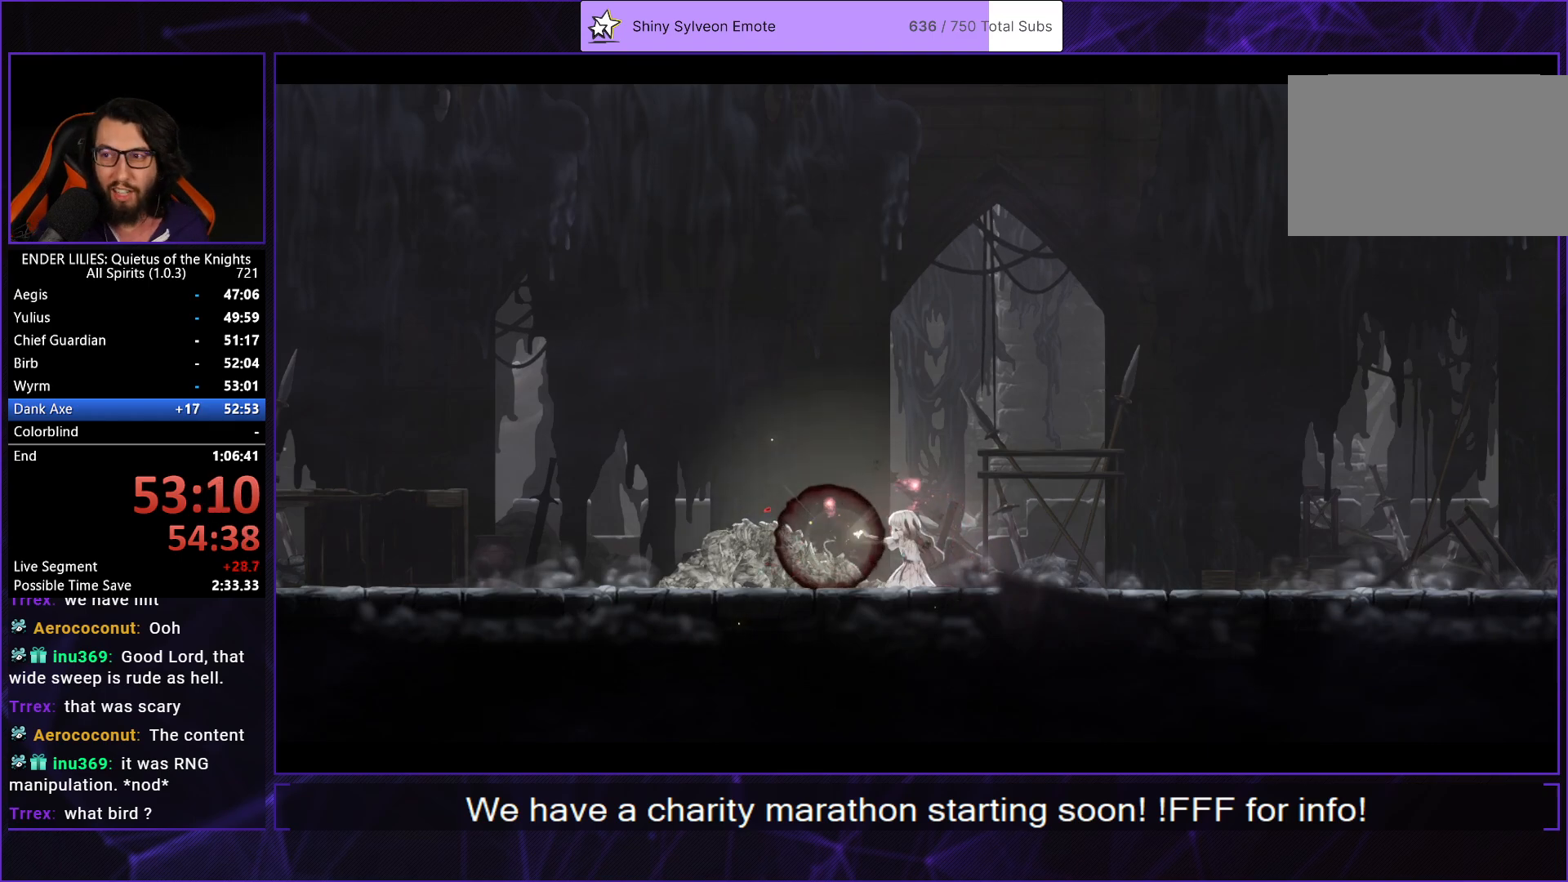
{"buttons": [], "left_stick": "center", "right_stick": "center", "button_events": [[17, "A", "down"], [133, "A", "up"], [200, "A", "down"], [317, "A", "up"], [383, "A", "down"], [483, "A", "up"]]}
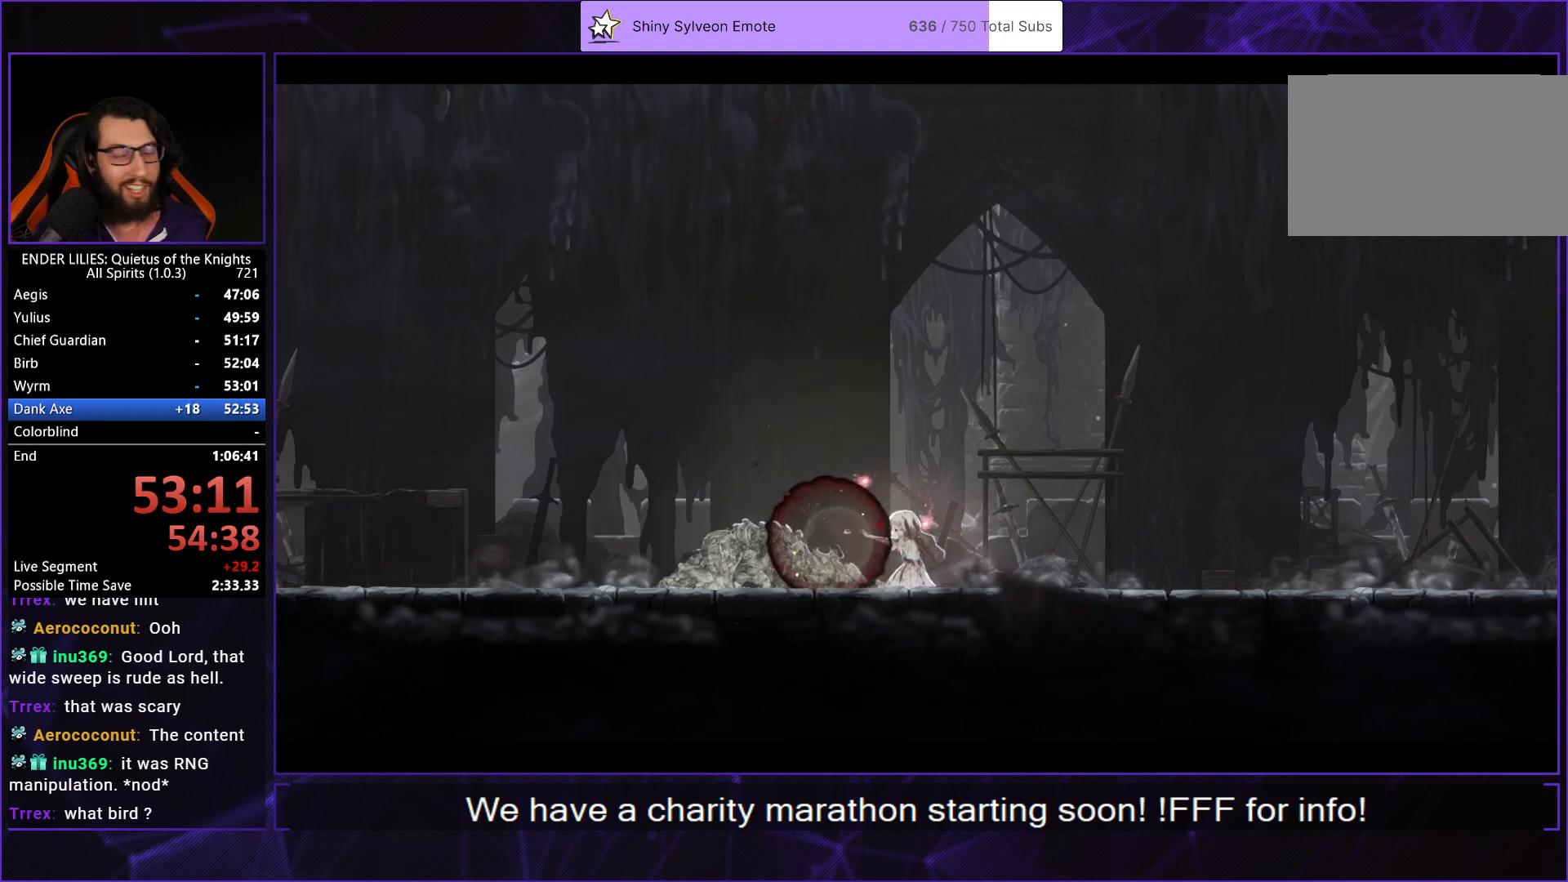
{"buttons": ["A"], "left_stick": "center", "right_stick": "center", "button_events": [[67, "A", "down"], [167, "A", "up"], [233, "A", "down"], [350, "A", "up"], [433, "A", "down"]]}
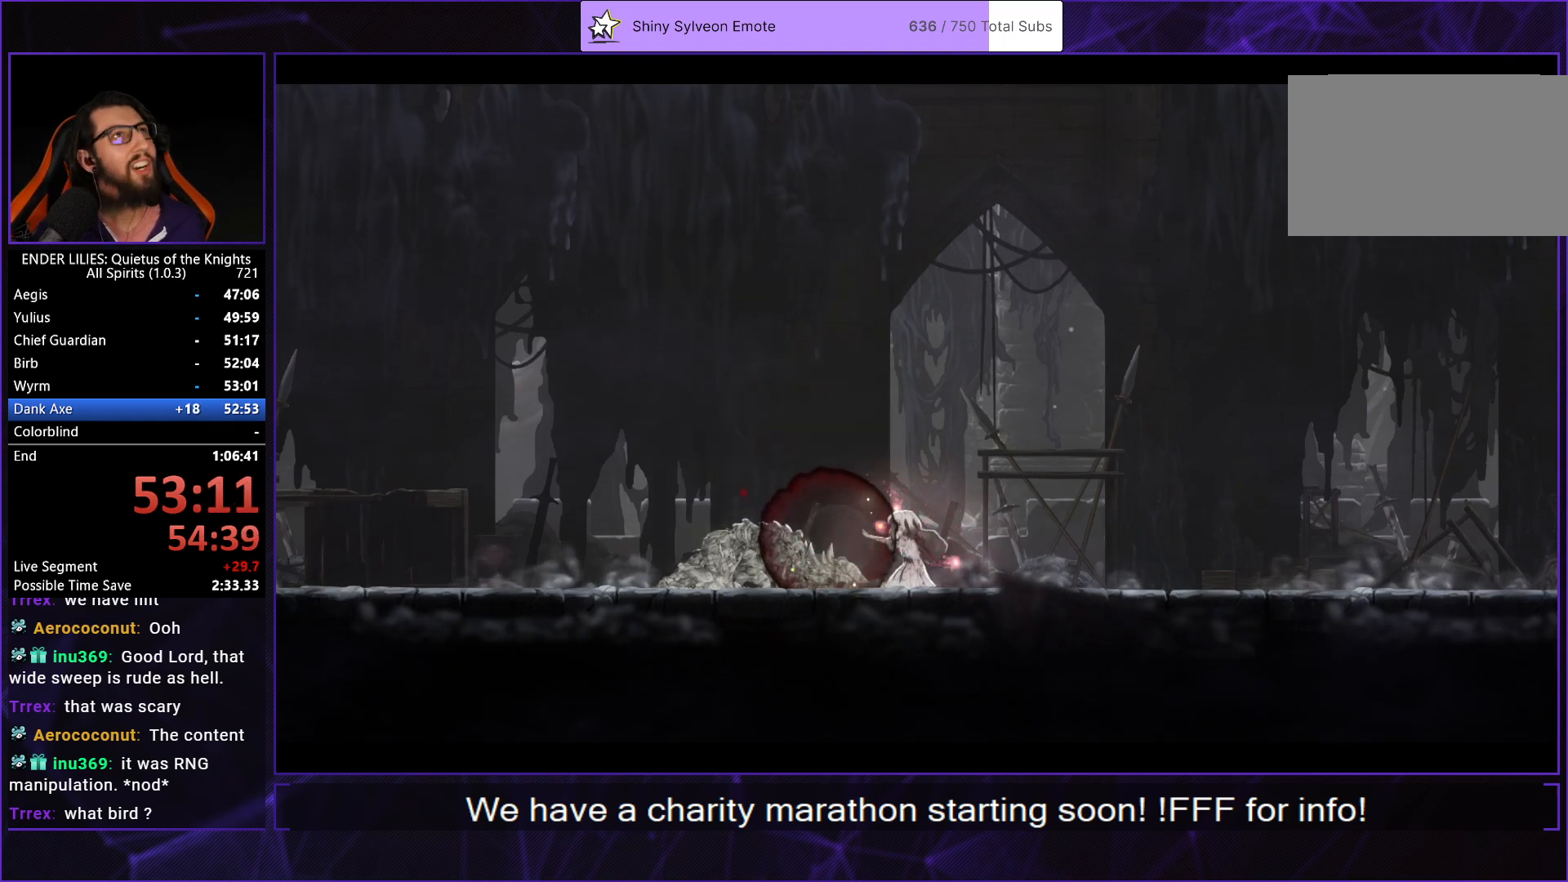
{"buttons": ["A"], "left_stick": "center", "right_stick": "center", "button_events": [[33, "A", "up"], [50, "L2", "down"], [117, "A", "down"], [233, "A", "up"], [233, "L2", "up"], [300, "A", "down"], [383, "A", "up"], [483, "A", "down"]]}
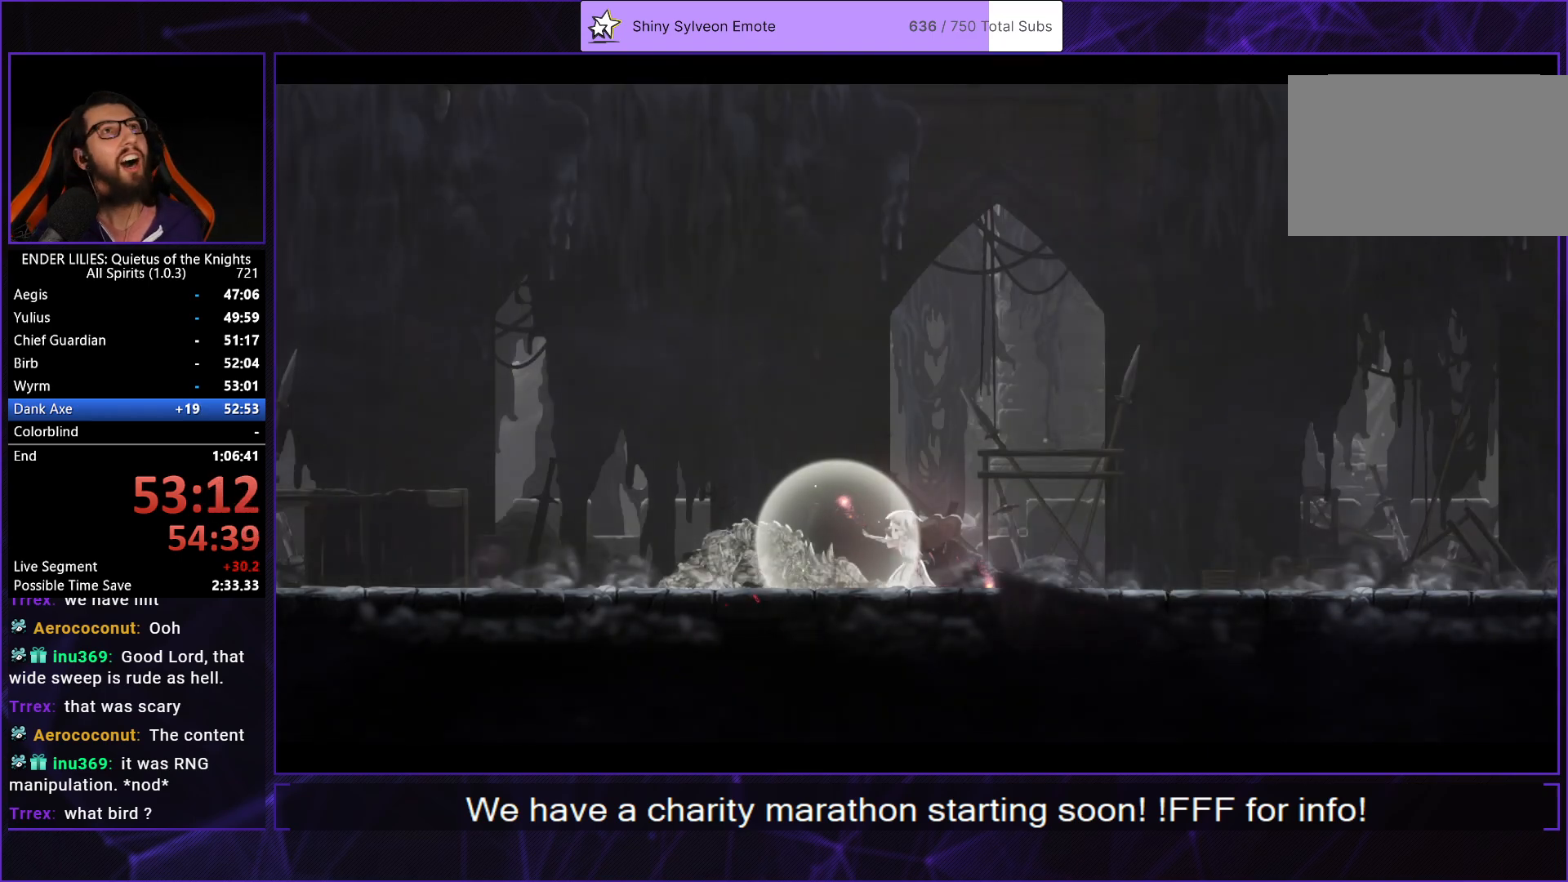
{"buttons": ["A"], "left_stick": "center", "right_stick": "center", "button_events": [[67, "A", "up"], [133, "A", "down"], [217, "A", "up"], [300, "A", "down"], [400, "A", "up"], [467, "A", "down"]]}
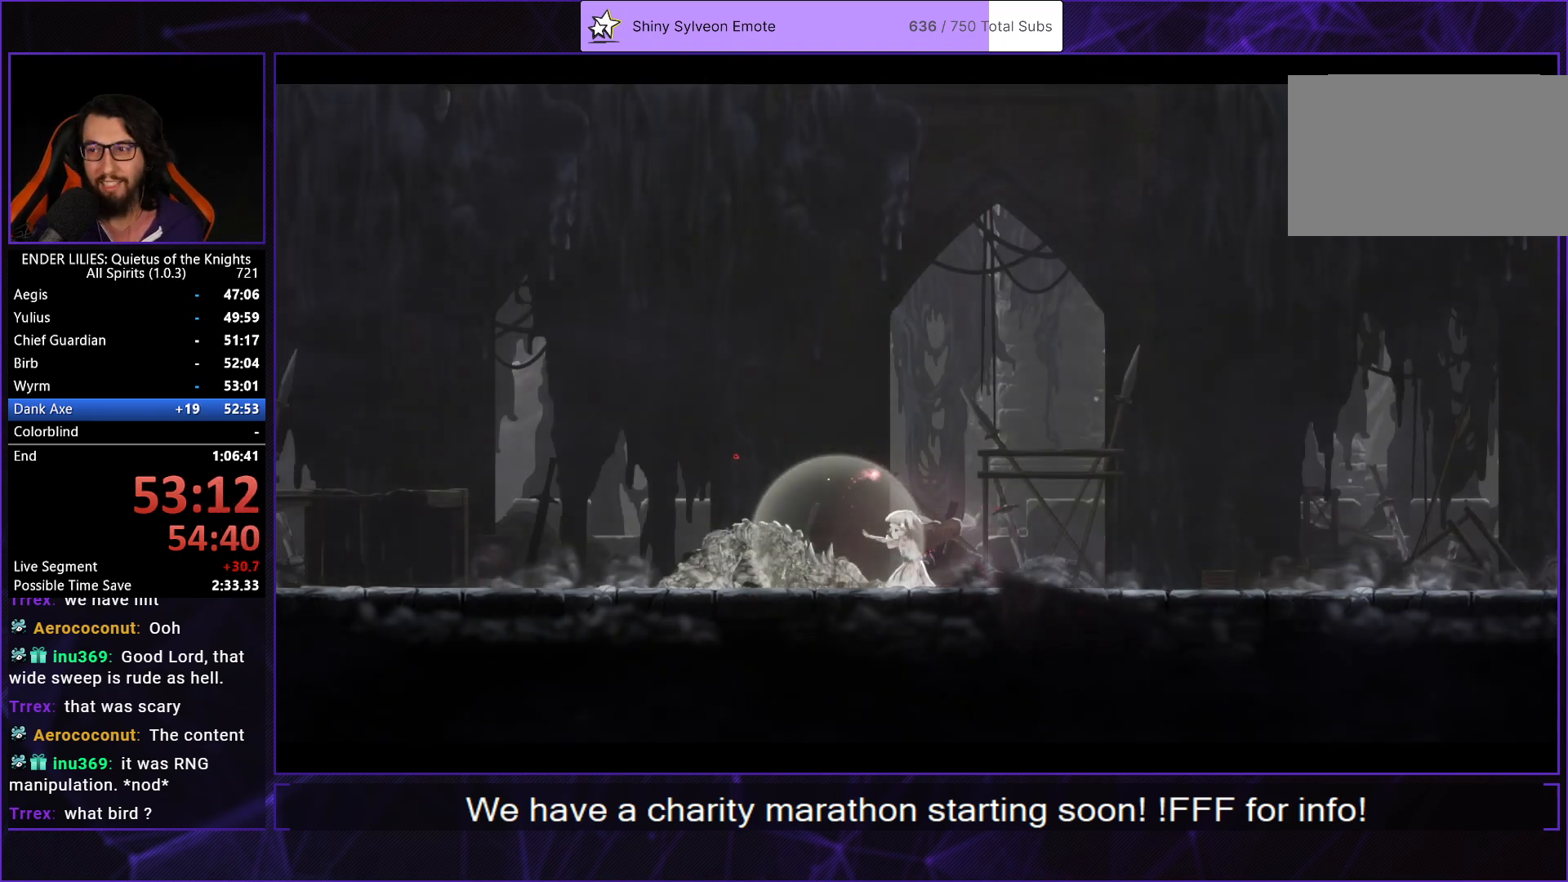
{"buttons": [], "left_stick": "center", "right_stick": "center", "button_events": [[67, "A", "up"], [150, "A", "down"], [250, "A", "up"], [333, "A", "down"], [450, "A", "up"]]}
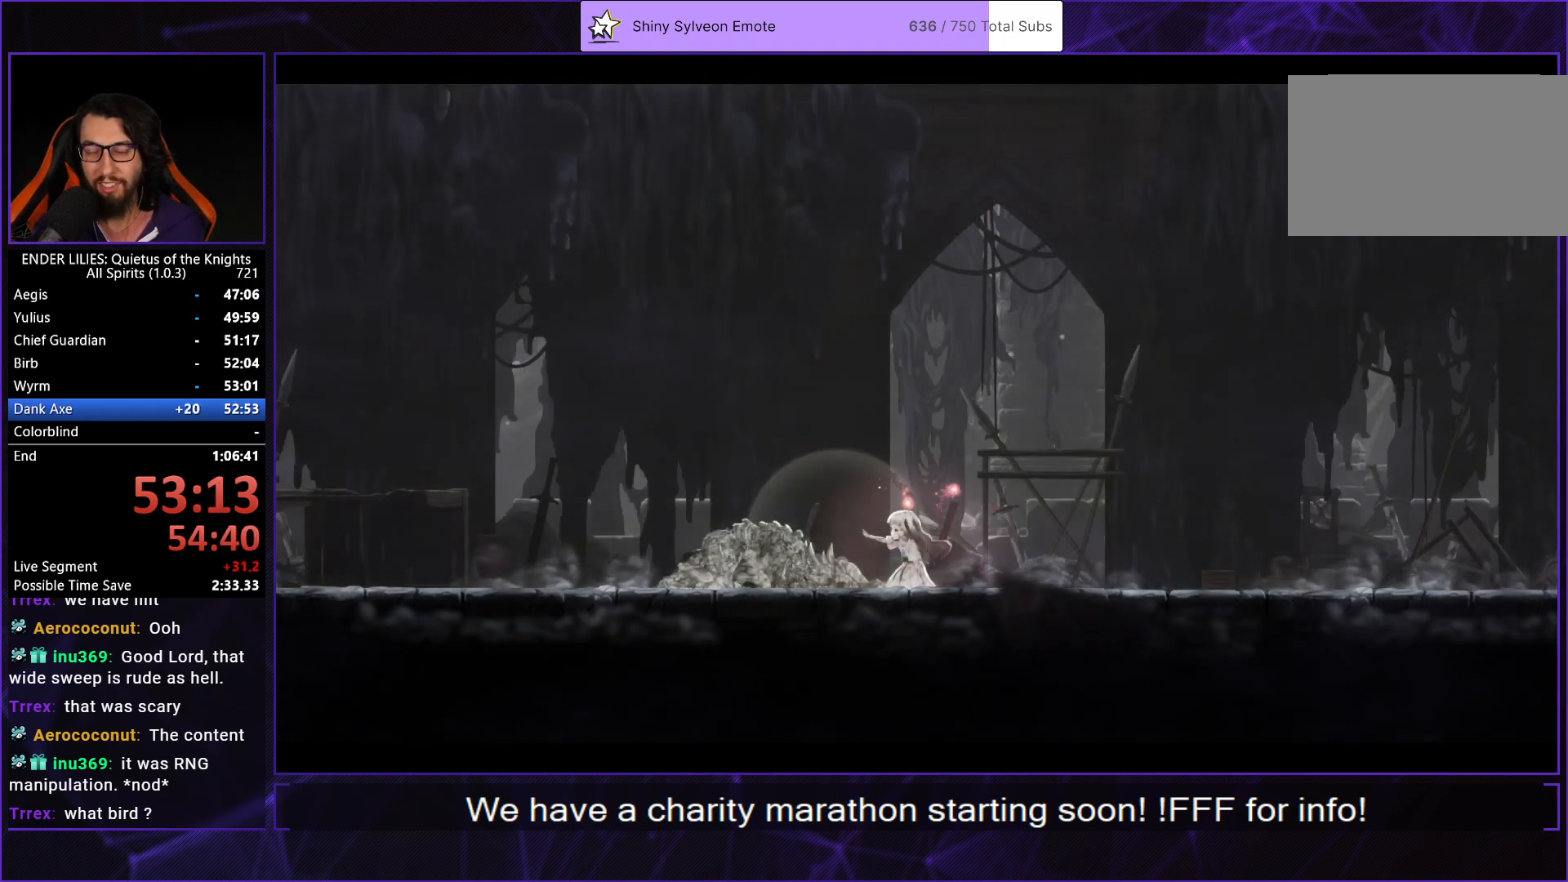
{"buttons": [], "left_stick": "center", "right_stick": "center", "button_events": [[33, "A", "down"], [133, "A", "up"], [217, "A", "down"], [333, "A", "up"], [400, "A", "down"], [500, "A", "up"]]}
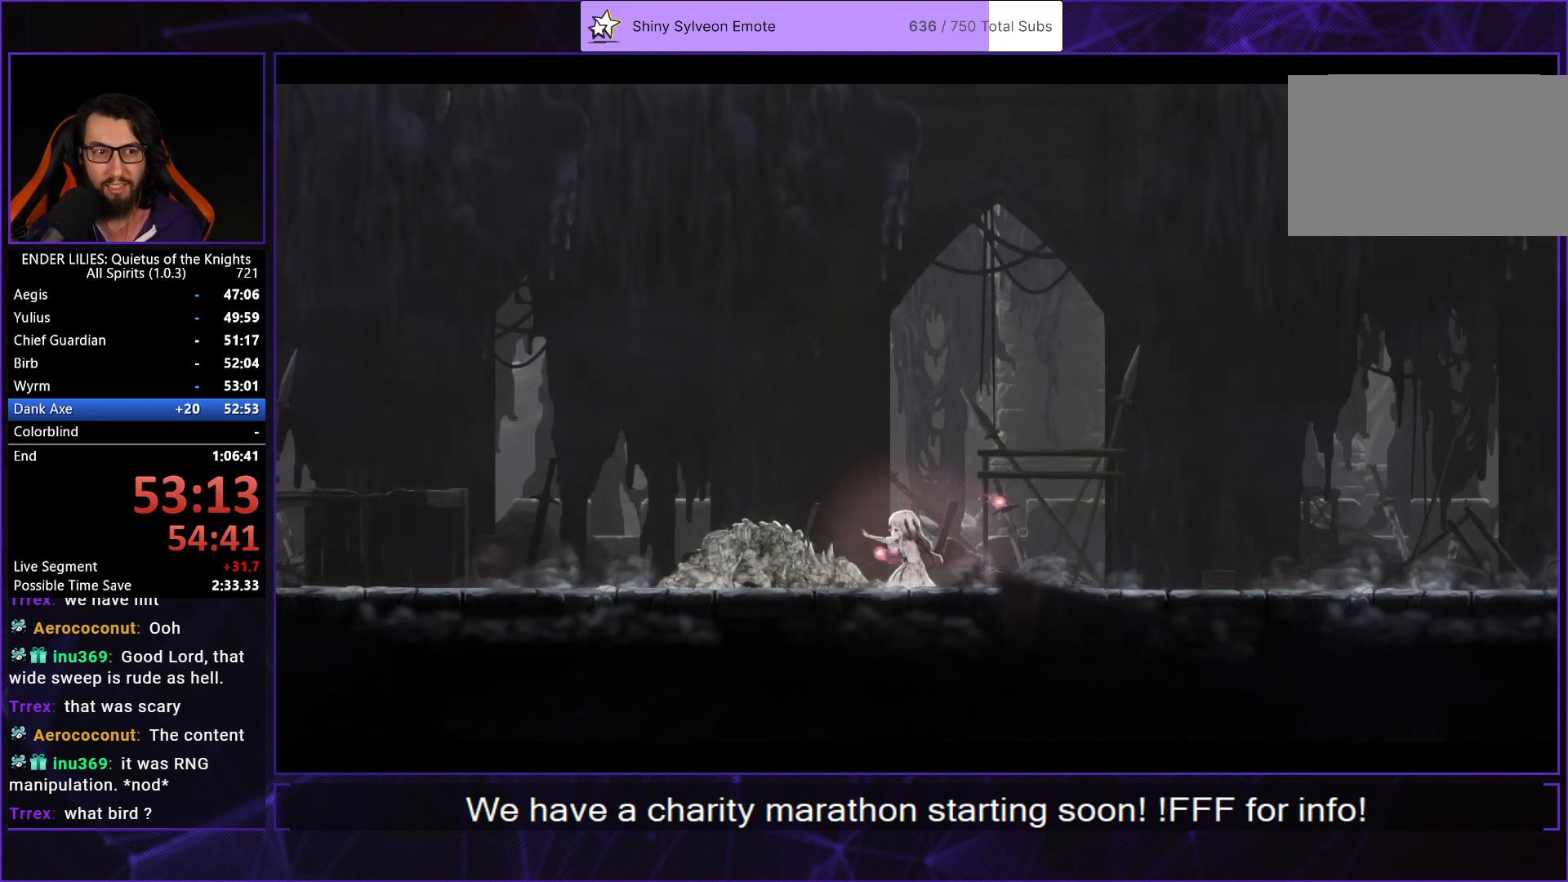
{"buttons": ["A"], "left_stick": "center", "right_stick": "center", "button_events": [[83, "A", "down"], [200, "A", "up"], [267, "A", "down"], [367, "A", "up"], [433, "A", "down"]]}
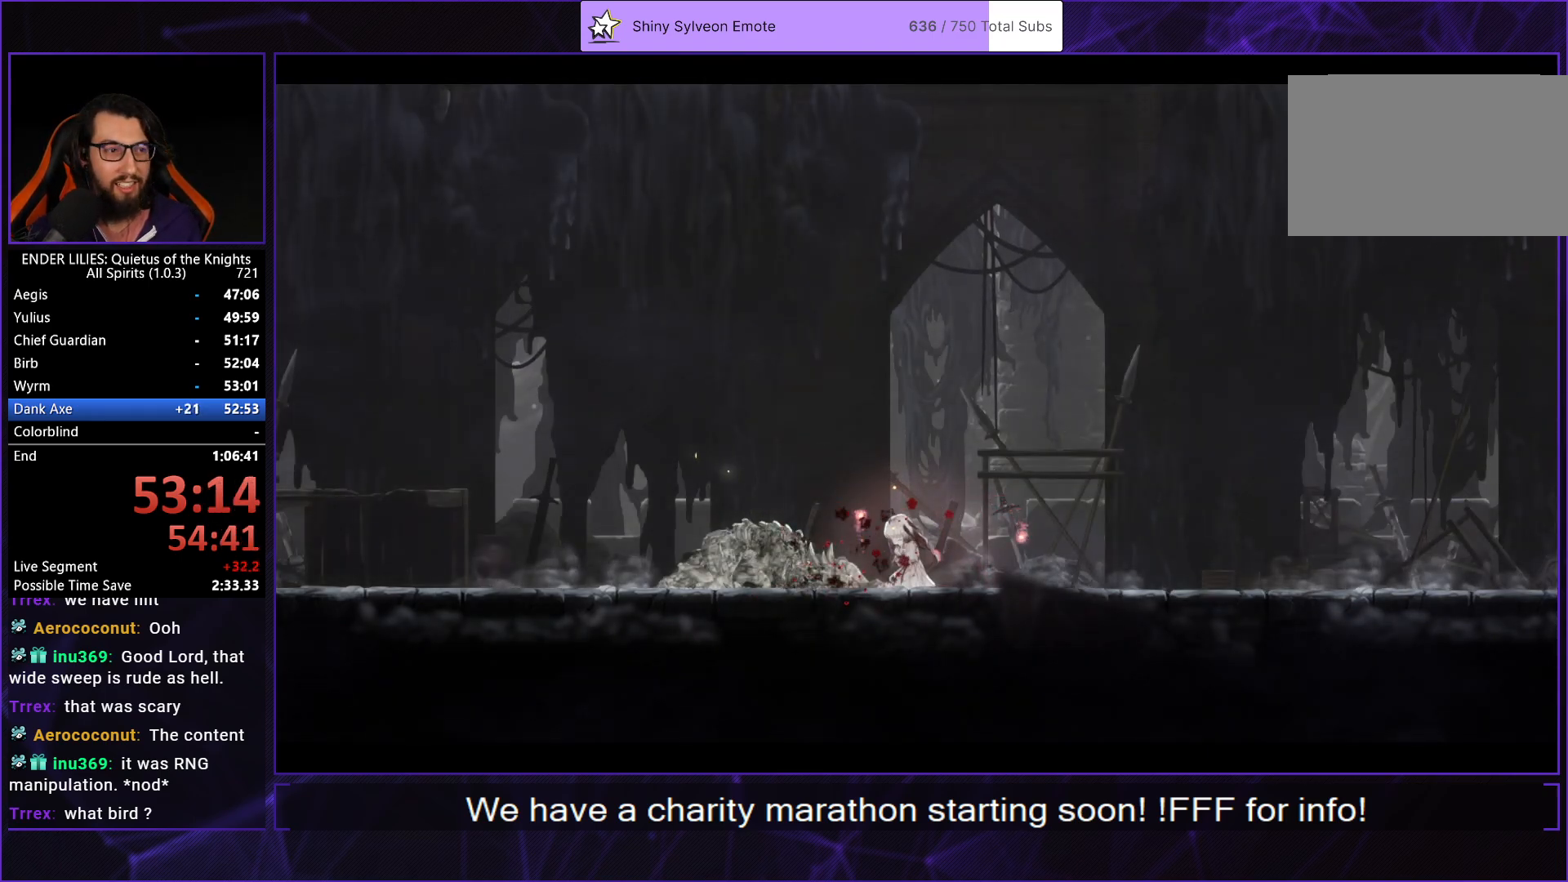
{"buttons": [], "left_stick": "center", "right_stick": "center", "button_events": [[33, "A", "up"], [100, "A", "down"], [183, "A", "up"], [267, "A", "down"], [317, "A", "up"], [400, "A", "down"], [467, "A", "up"]]}
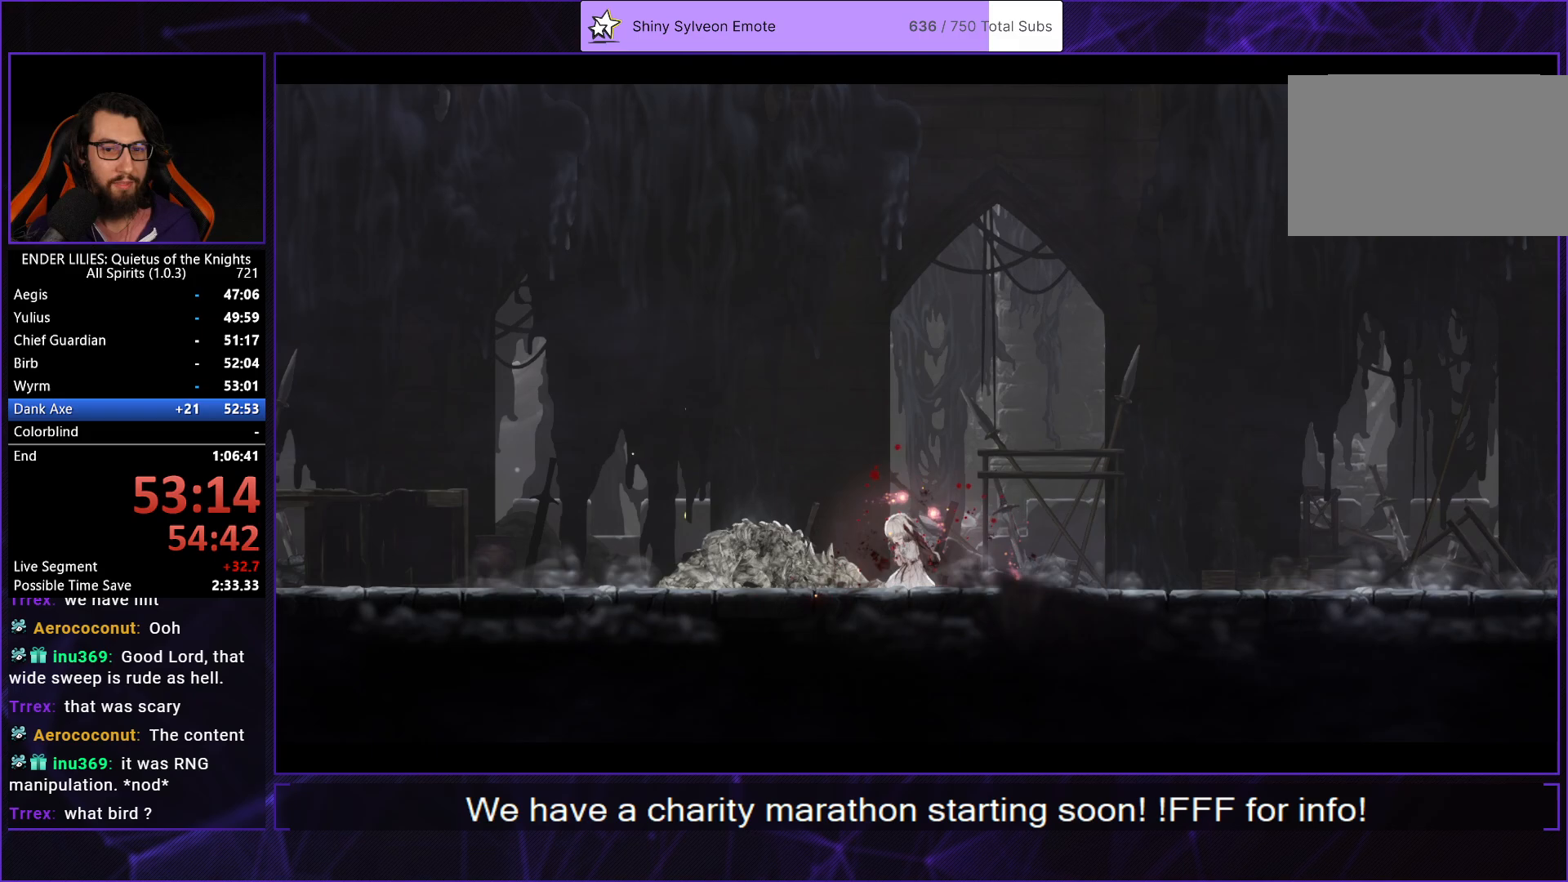
{"buttons": [], "left_stick": "center", "right_stick": "center", "button_events": [[33, "A", "down"], [100, "A", "up"], [167, "A", "down"], [233, "A", "up"], [300, "A", "down"], [367, "A", "up"], [417, "A", "down"], [500, "A", "up"]]}
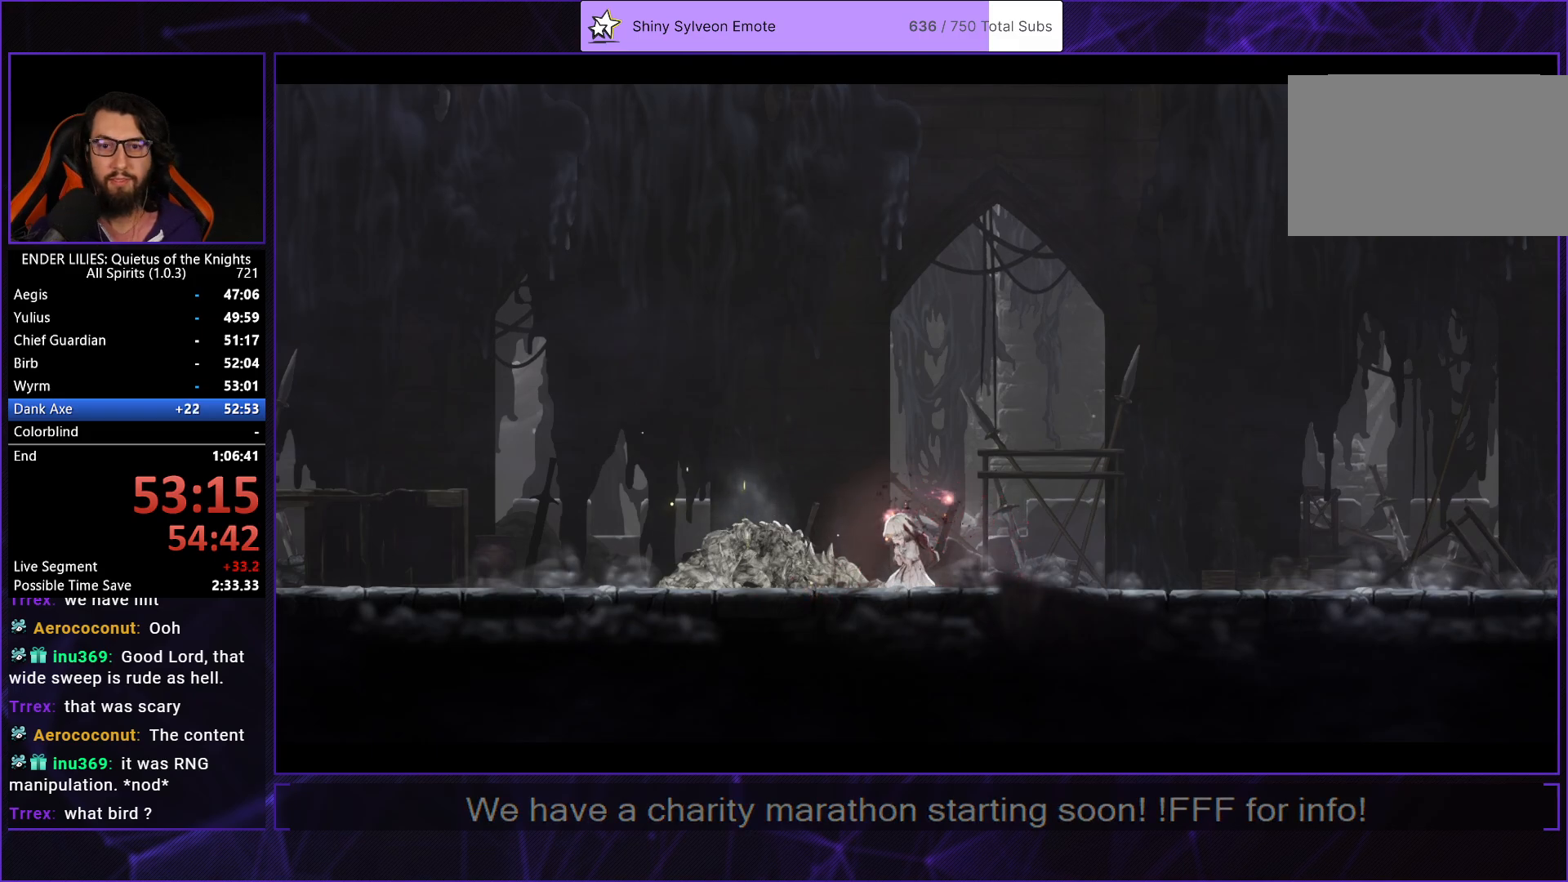
{"buttons": [], "left_stick": "center", "right_stick": "center", "button_events": [[50, "A", "down"], [117, "A", "up"], [167, "A", "down"], [233, "A", "up"], [300, "A", "down"], [350, "A", "up"], [417, "A", "down"], [483, "A", "up"]]}
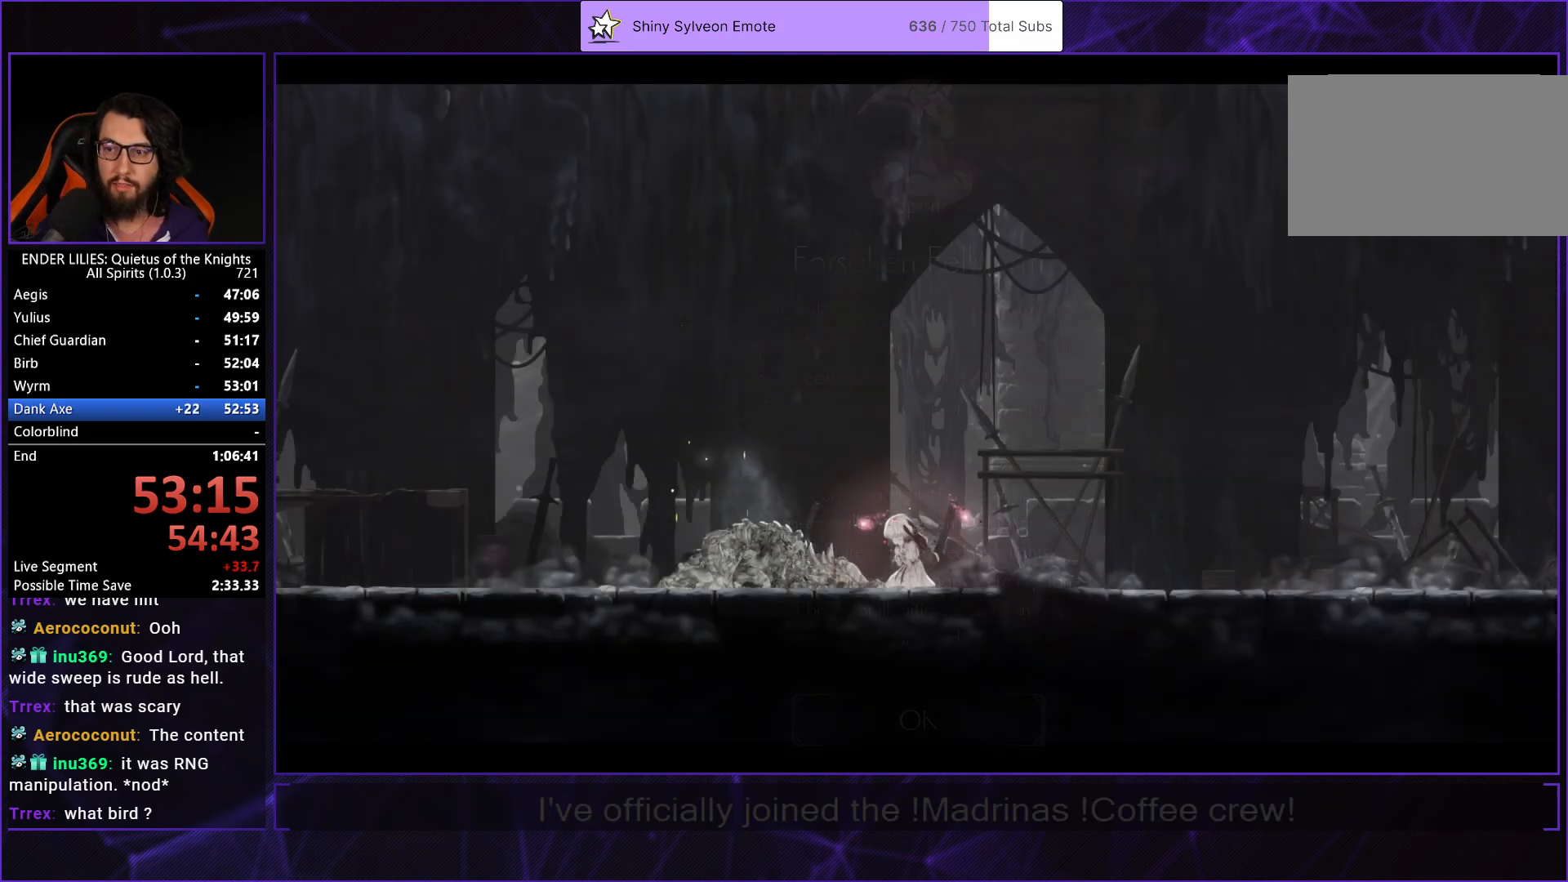
{"buttons": [], "left_stick": "center", "right_stick": "center", "button_events": [[33, "A", "down"], [100, "A", "up"], [167, "A", "down"], [217, "A", "up"], [283, "A", "down"], [350, "A", "up"], [417, "A", "down"], [467, "A", "up"]]}
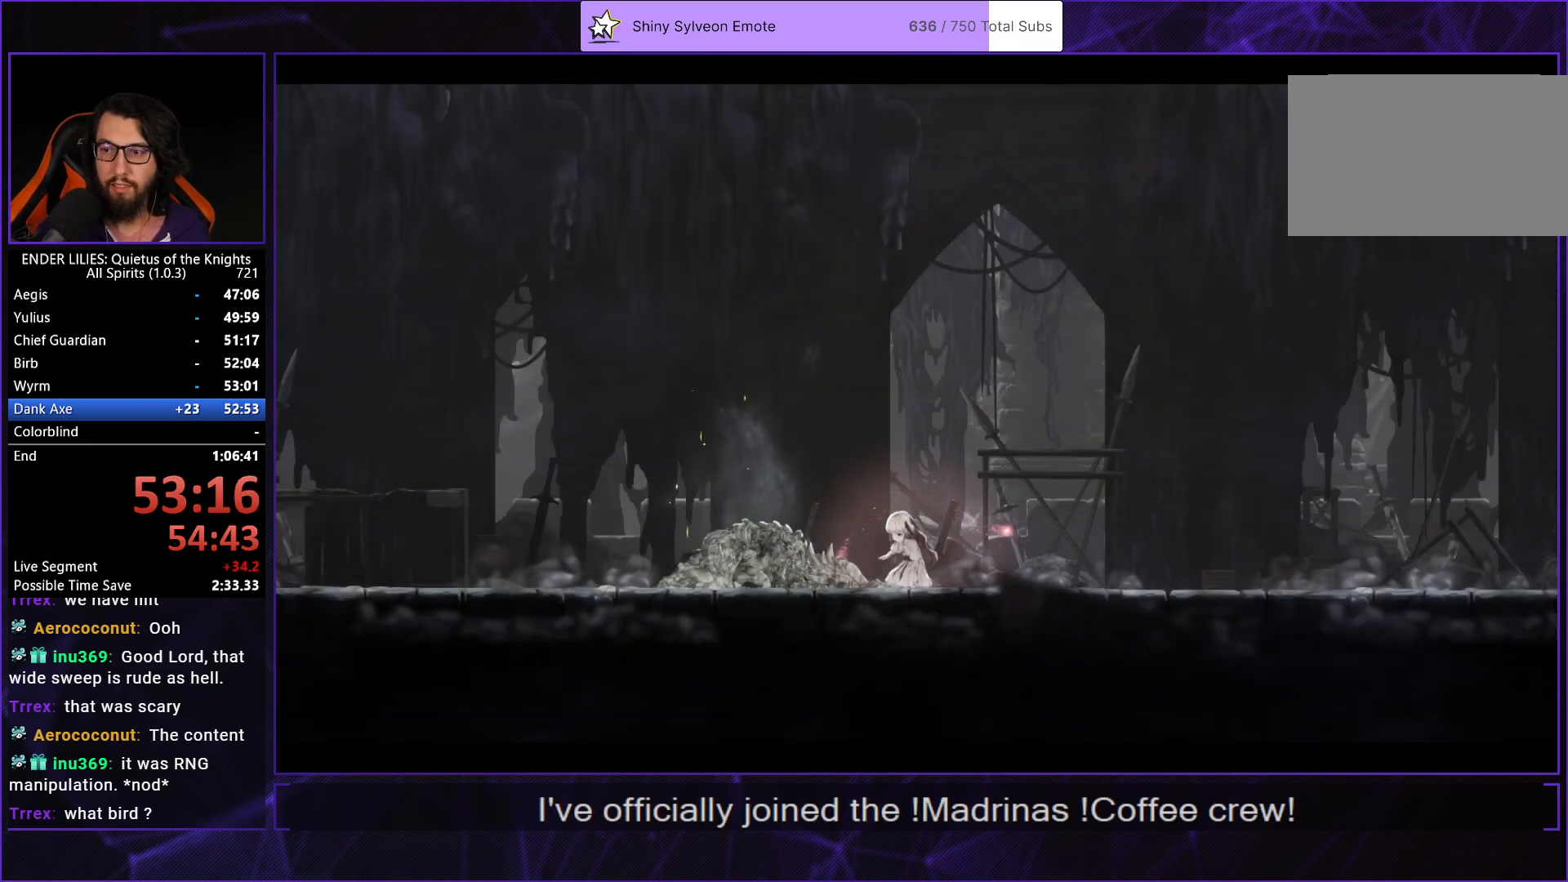
{"buttons": ["DPAD_LEFT"], "left_stick": "center", "right_stick": "center", "button_events": [[33, "A", "down"], [50, "DPAD_LEFT", "down"], [83, "A", "up"], [167, "A", "down"], [183, "DPAD_LEFT", "up"], [250, "A", "up"], [267, "DPAD_LEFT", "down"], [383, "DPAD_LEFT", "up"], [450, "DPAD_LEFT", "down"]]}
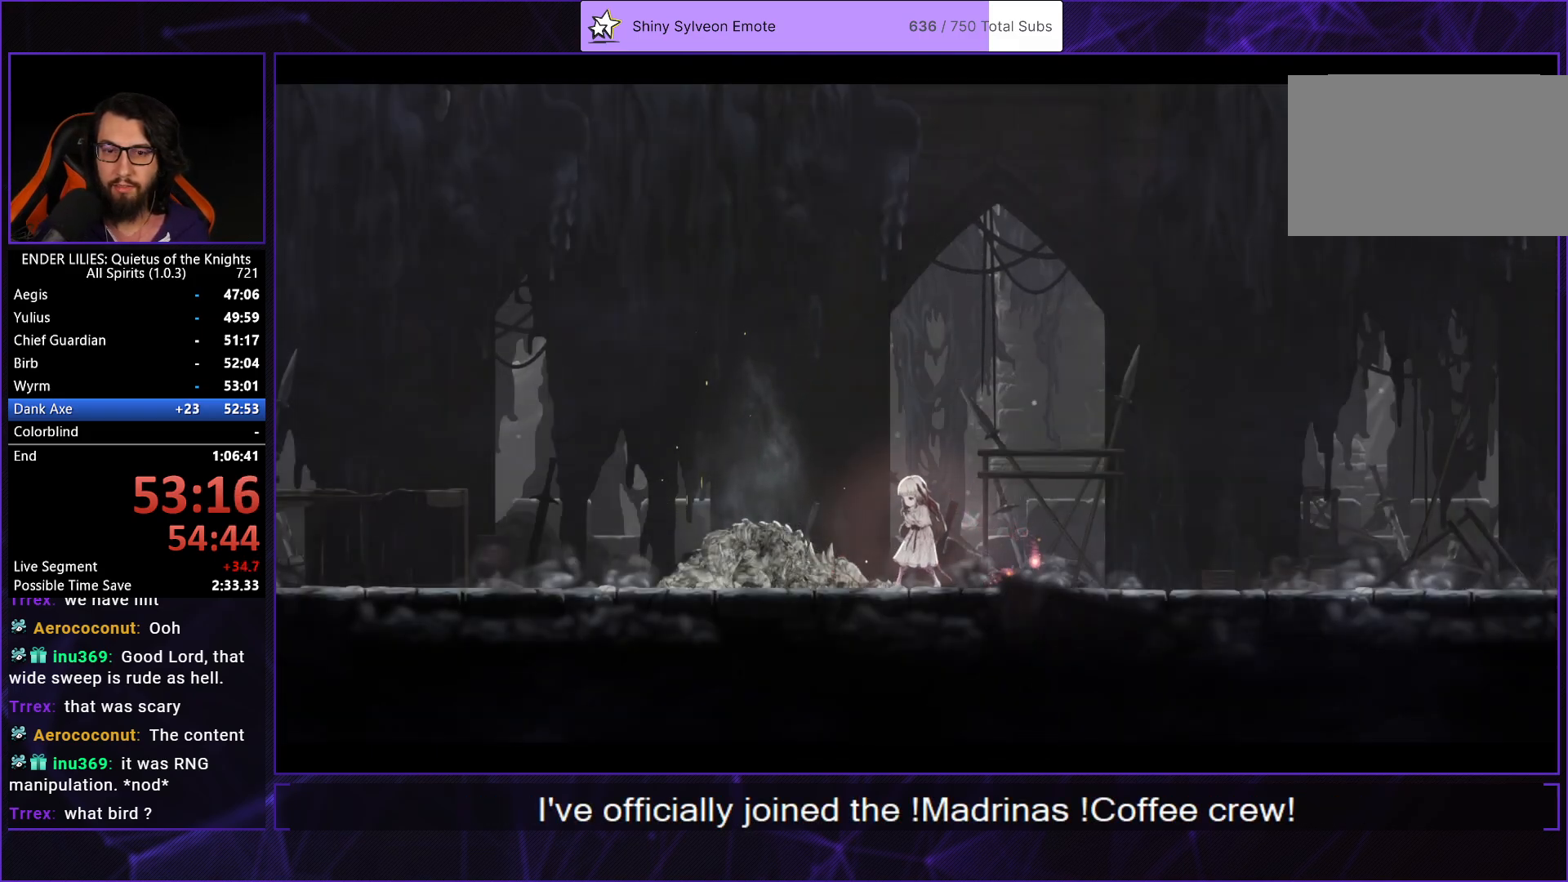
{"buttons": ["L2", "START"], "left_stick": "center", "right_stick": "center", "button_events": [[67, "DPAD_LEFT", "up"], [300, "L2", "down"], [450, "START", "down"]]}
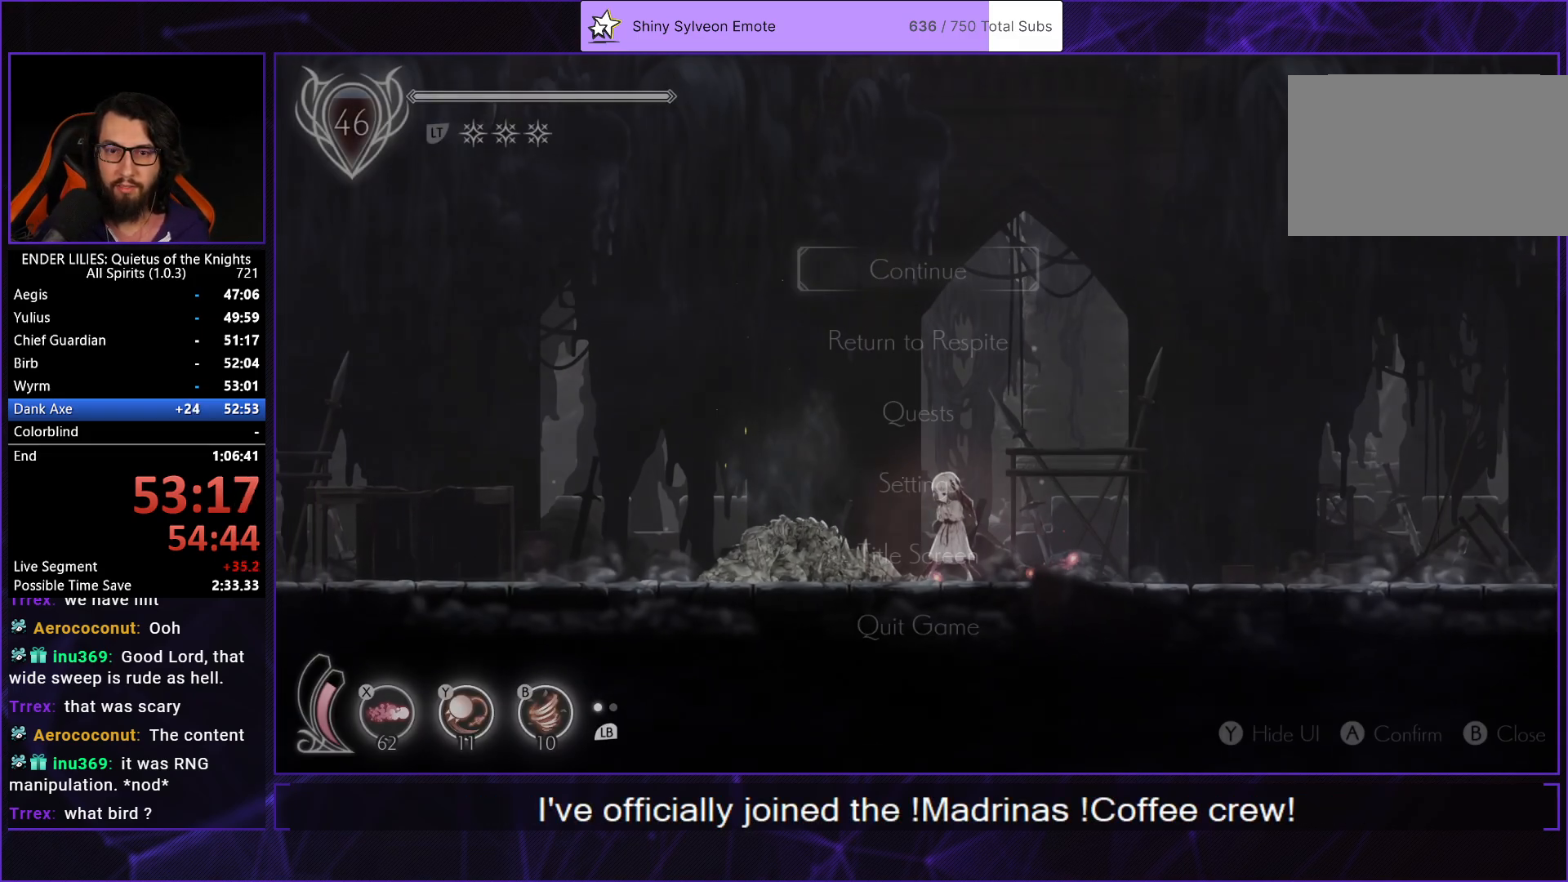
{"buttons": ["L2"], "left_stick": "center", "right_stick": "center", "button_events": [[33, "L2", "up"], [83, "START", "up"], [200, "DPAD_DOWN", "down"], [283, "A", "down"], [283, "DPAD_DOWN", "up"], [333, "A", "up"], [367, "DPAD_LEFT", "down"], [417, "A", "down"], [433, "L2", "down"], [450, "DPAD_LEFT", "up"], [467, "A", "up"]]}
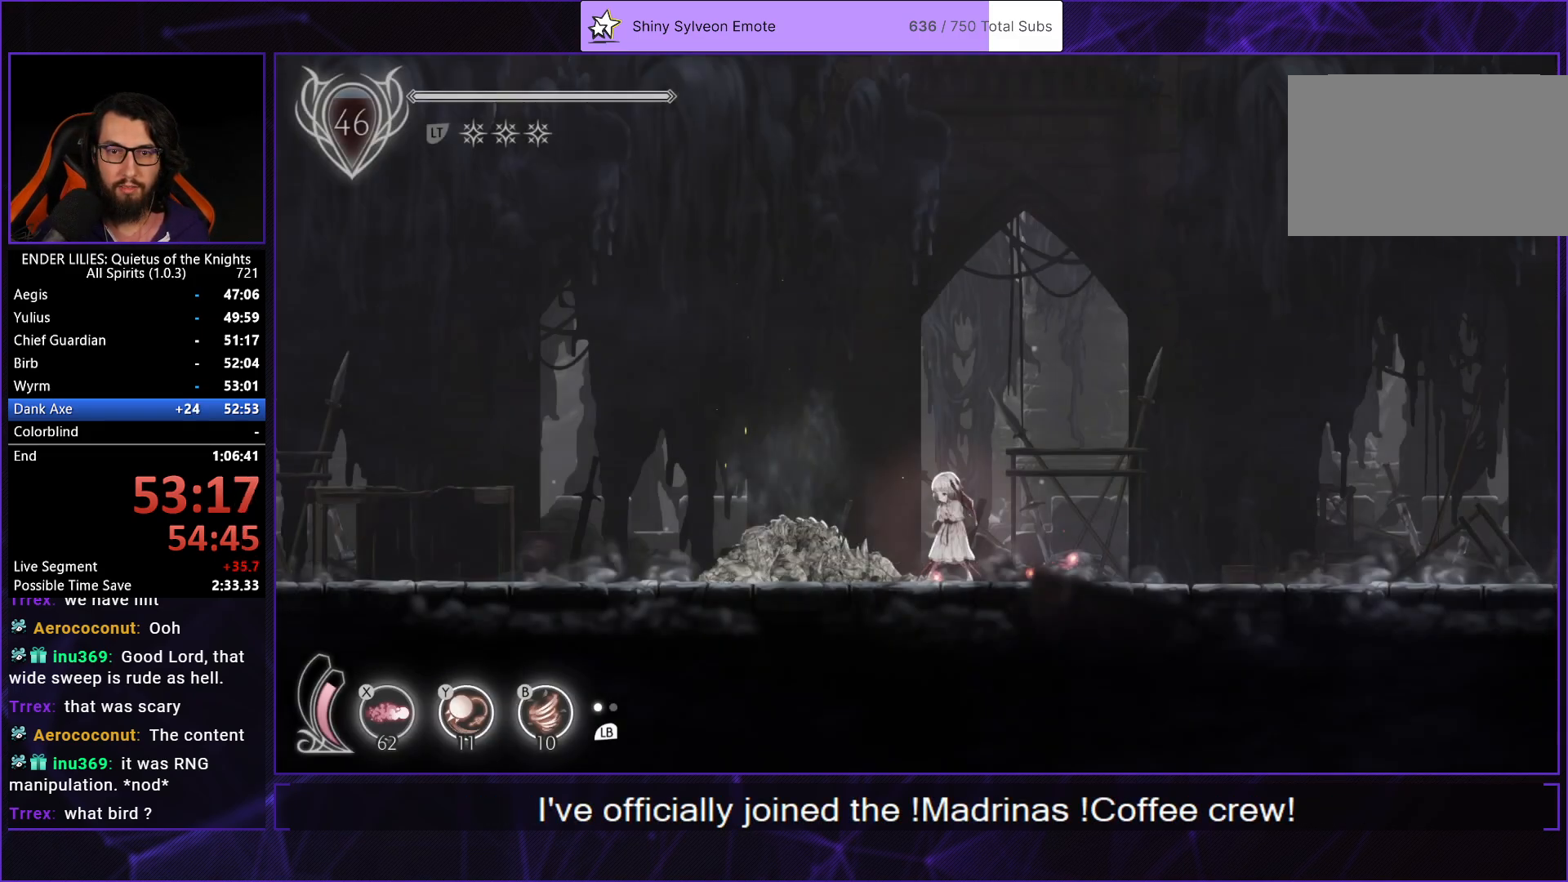
{"buttons": ["DPAD_DOWN"], "left_stick": "center", "right_stick": "center", "button_events": [[167, "START", "down"], [250, "L2", "up"], [317, "START", "up"], [500, "DPAD_DOWN", "down"]]}
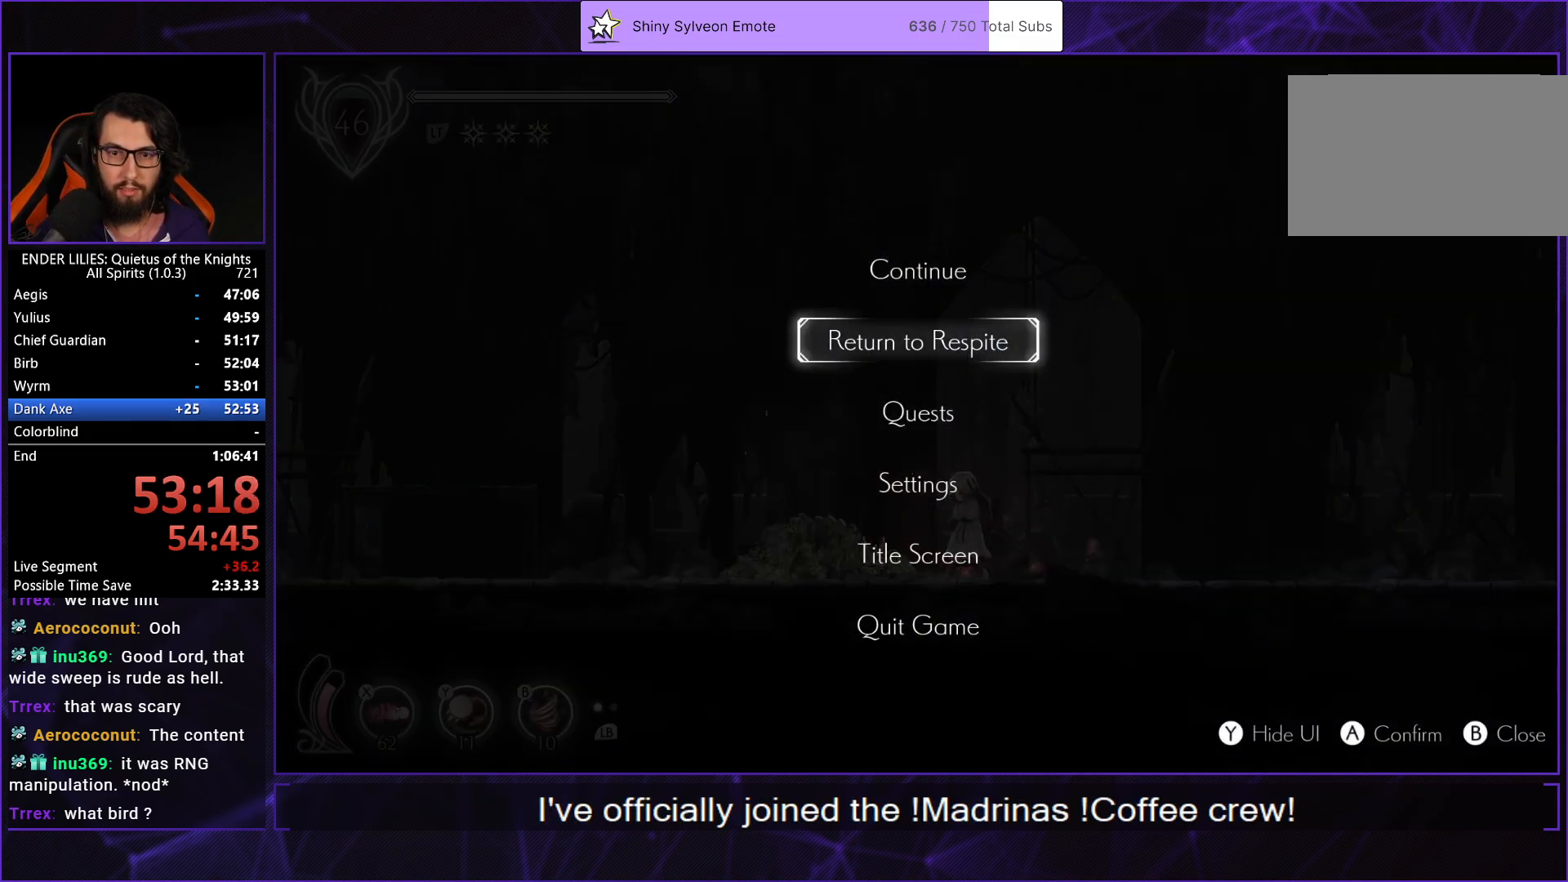
{"buttons": ["A"], "left_stick": "center", "right_stick": "center", "button_events": [[83, "A", "down"], [100, "DPAD_DOWN", "up"], [133, "A", "up"], [167, "DPAD_LEFT", "down"], [217, "A", "down"], [250, "DPAD_LEFT", "up"], [283, "A", "up"], [333, "A", "down"], [383, "A", "up"], [467, "A", "down"]]}
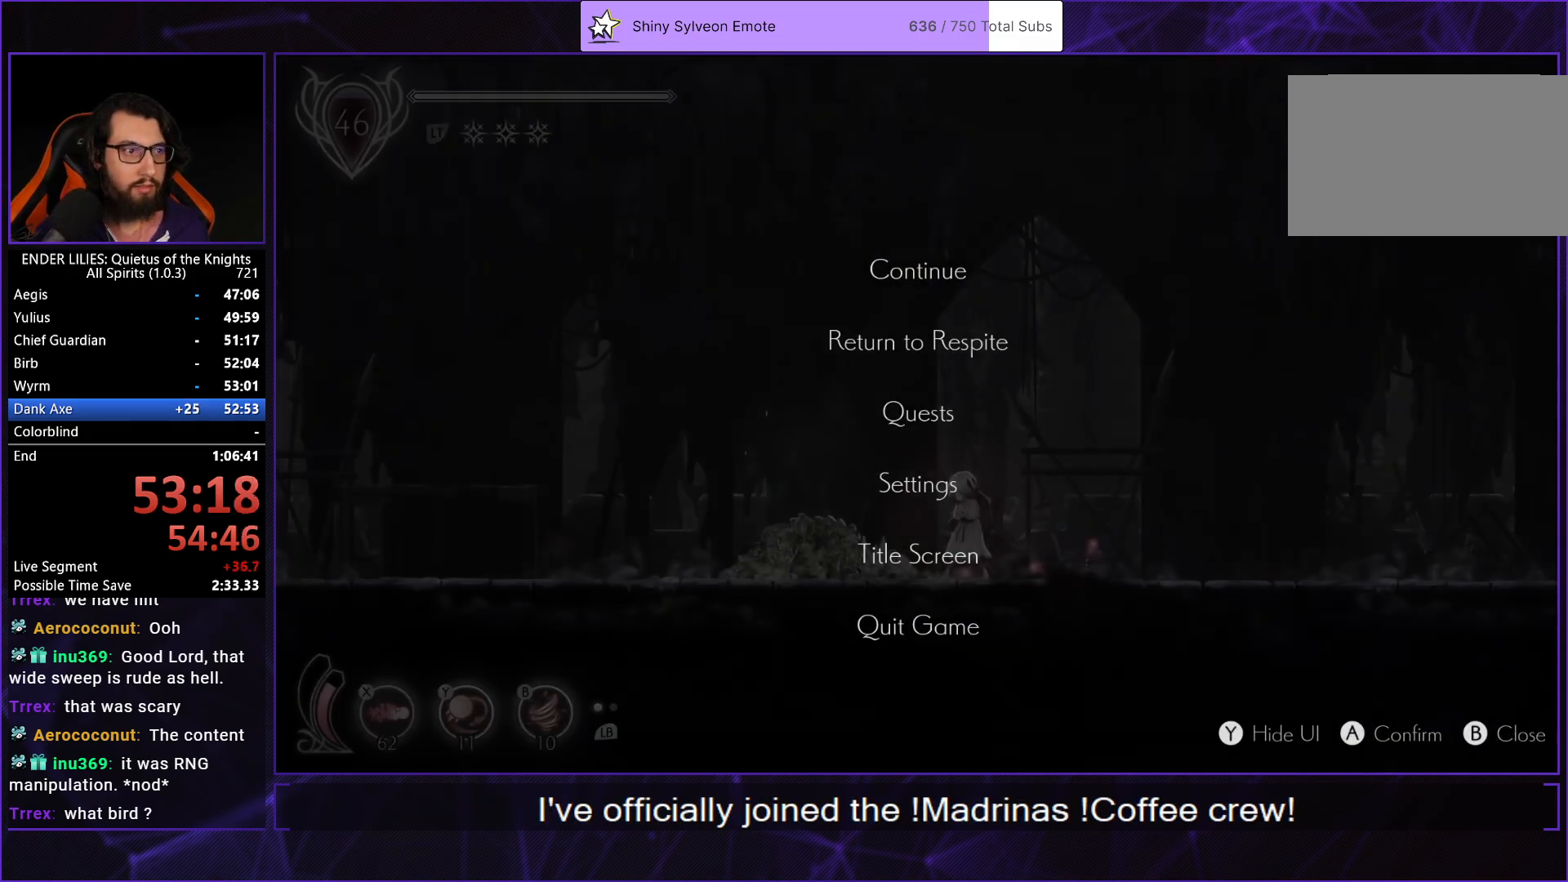
{"buttons": [], "left_stick": "center", "right_stick": "center", "button_events": [[17, "A", "up"], [83, "A", "down"], [133, "A", "up"], [183, "A", "down"], [250, "A", "up"], [300, "A", "down"], [350, "A", "up"], [417, "A", "down"], [467, "A", "up"]]}
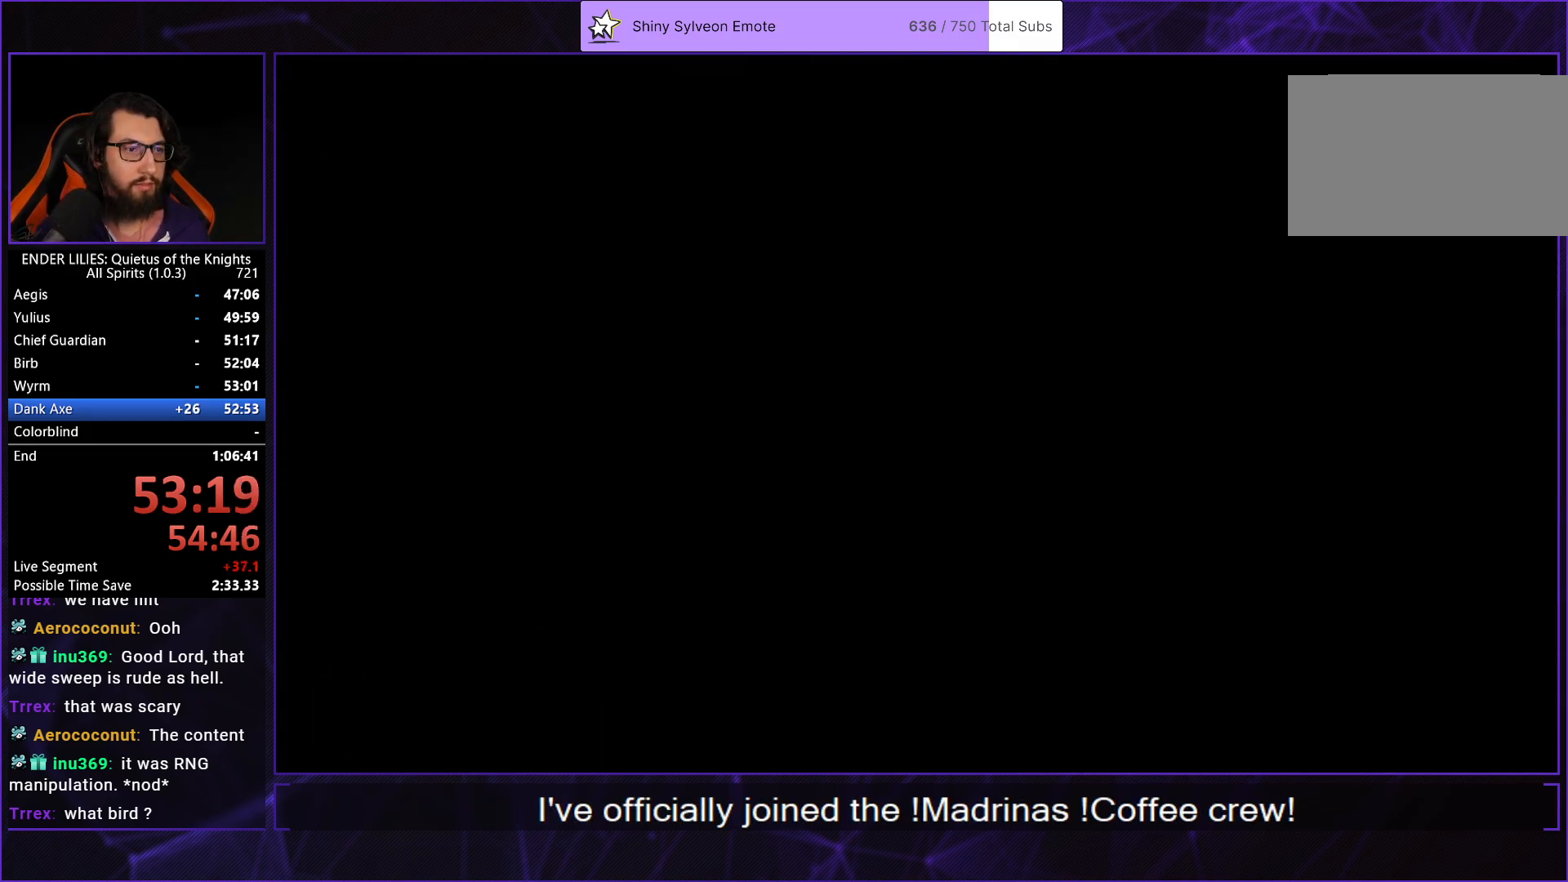
{"buttons": ["A", "L2"], "left_stick": "center", "right_stick": "center", "button_events": [[17, "A", "down"], [83, "A", "up"], [133, "A", "down"], [183, "A", "up"], [250, "A", "down"], [300, "A", "up"], [350, "A", "down"], [400, "A", "up"], [450, "A", "down"], [500, "L2", "down"]]}
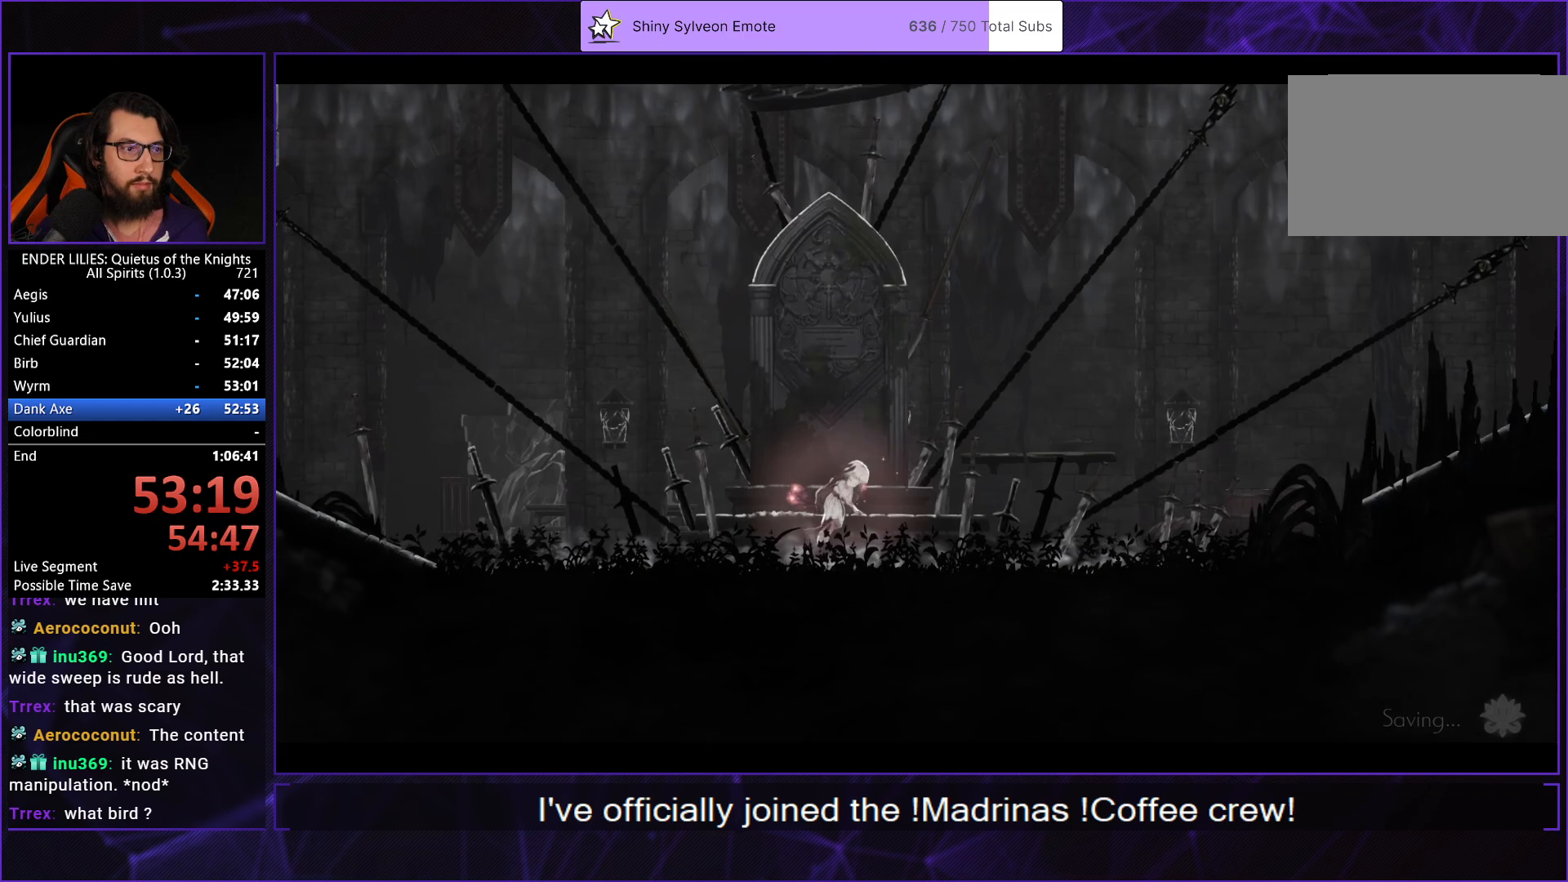
{"buttons": ["L2"], "left_stick": "center", "right_stick": "center", "button_events": [[33, "A", "up"], [117, "L2", "up"], [450, "L2", "down"]]}